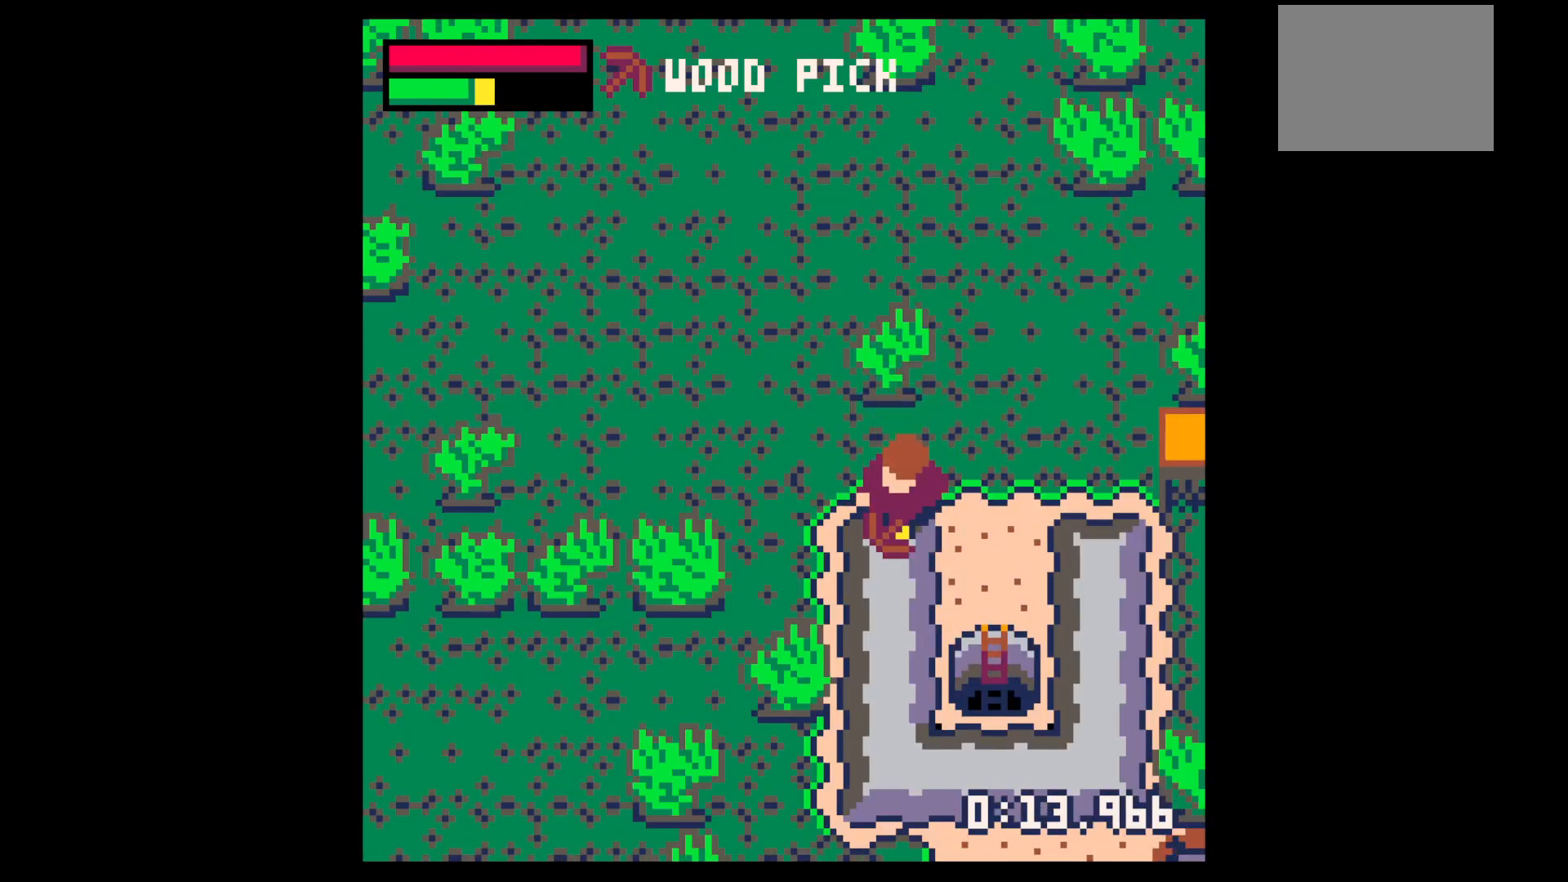
Gameplay with keyboard; each line is a JSON object with the keys held at the frame after it. "events" lists presses ("down") and releases ("up") of "down", "left", "right", "up", "x" and "z" between this image and that frame as [ms after this image, input, new state], when the widget could be followed in between. No other keys are recorded. Mouse input is not recorded.
{"keys": ["x"], "events": []}
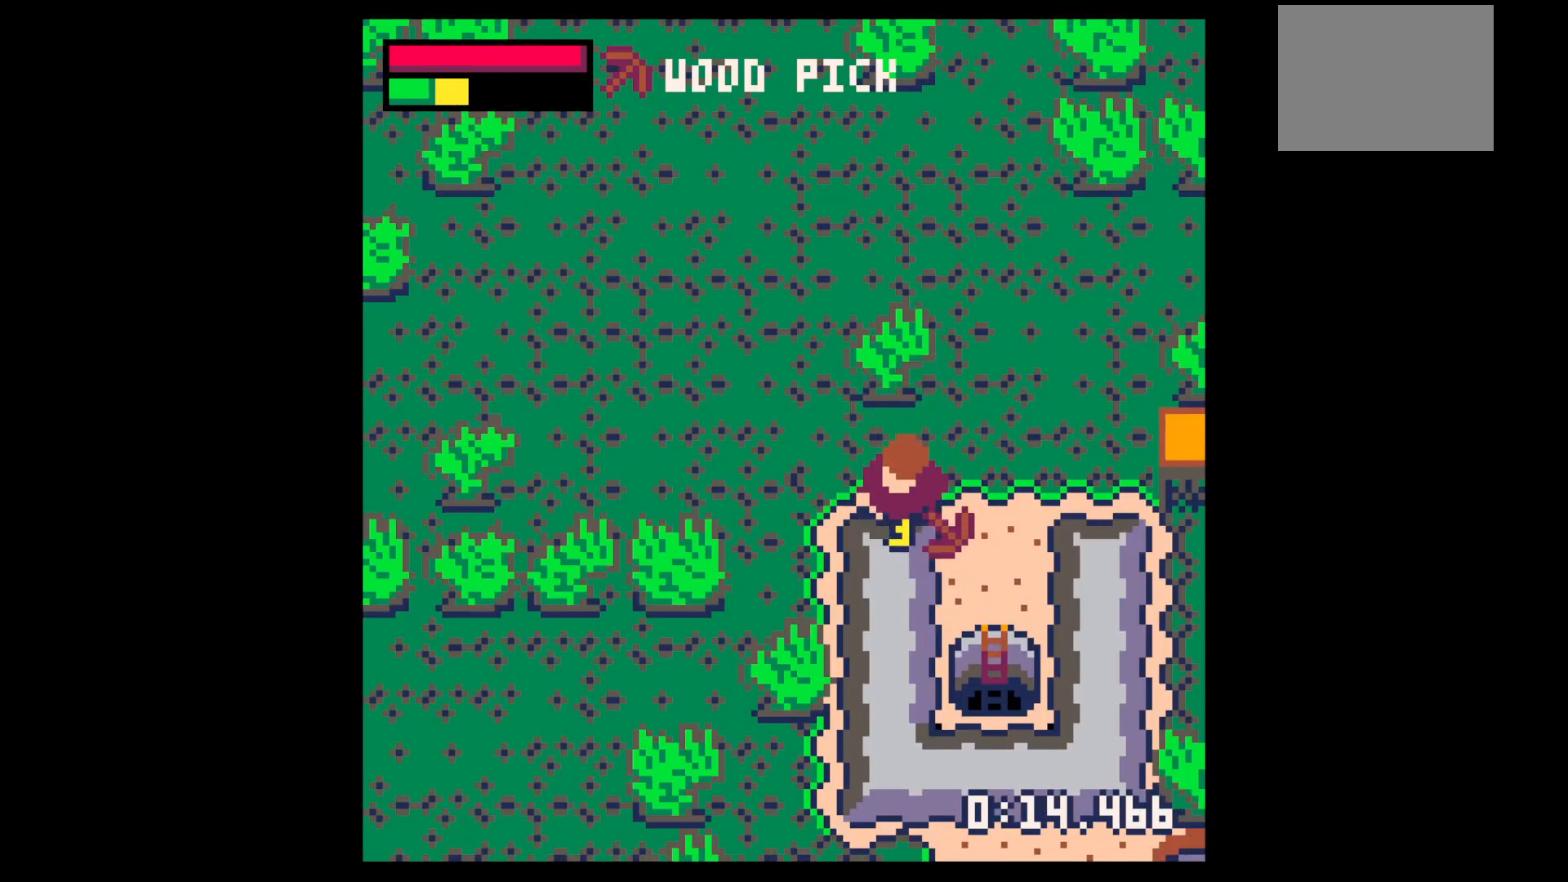
{"keys": ["down", "left"], "events": [[200, "down", "down"], [200, "right", "down"], [250, "x", "up"], [284, "right", "up"], [434, "left", "down"]]}
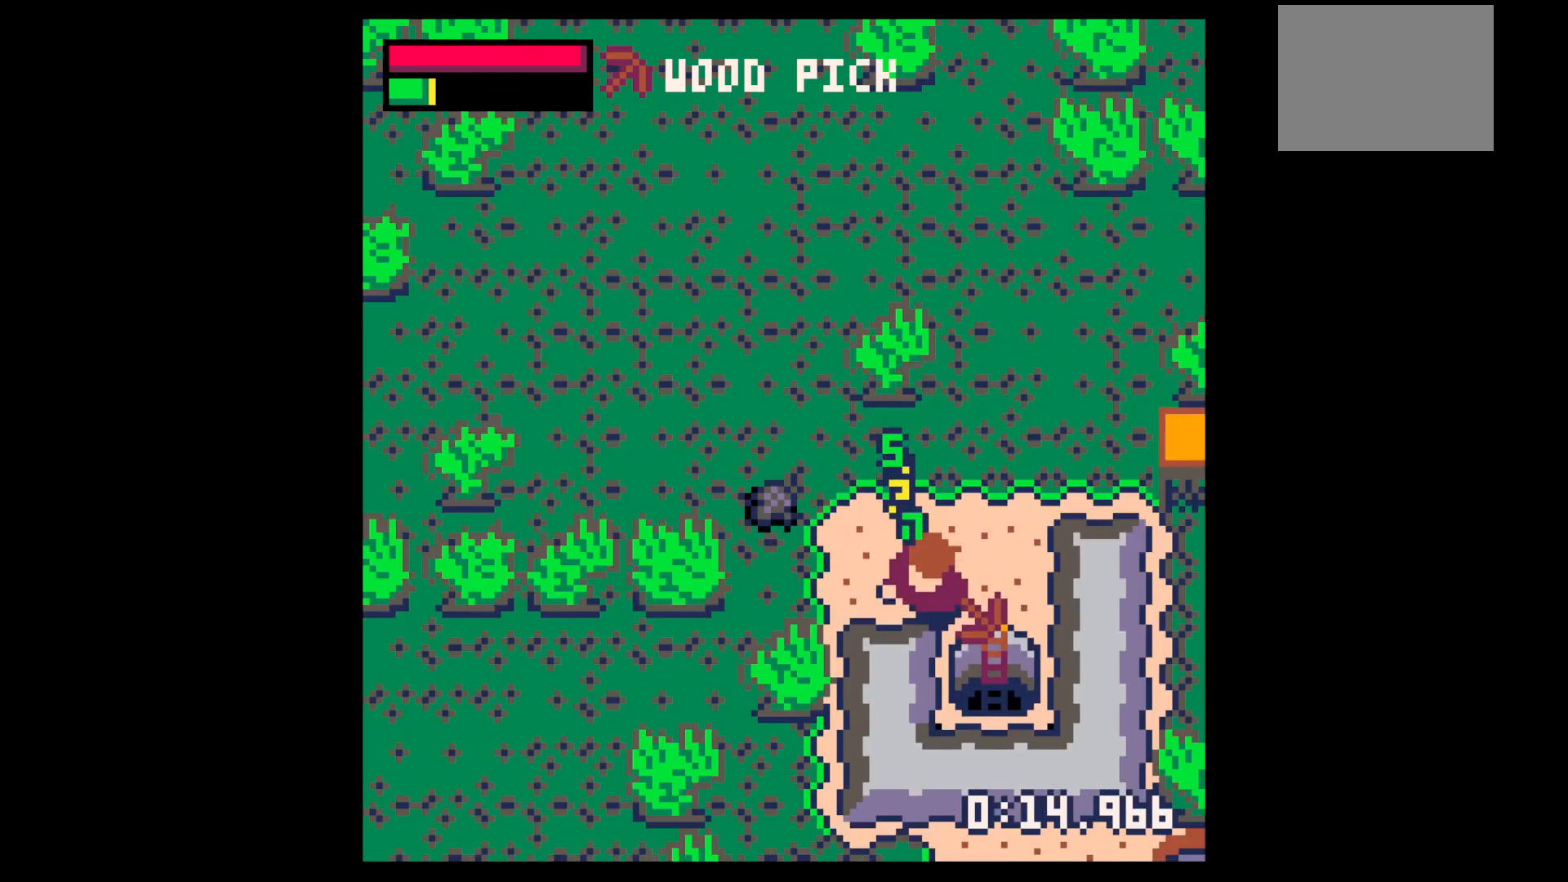
{"keys": ["left", "up"], "events": [[17, "down", "up"], [217, "up", "down"]]}
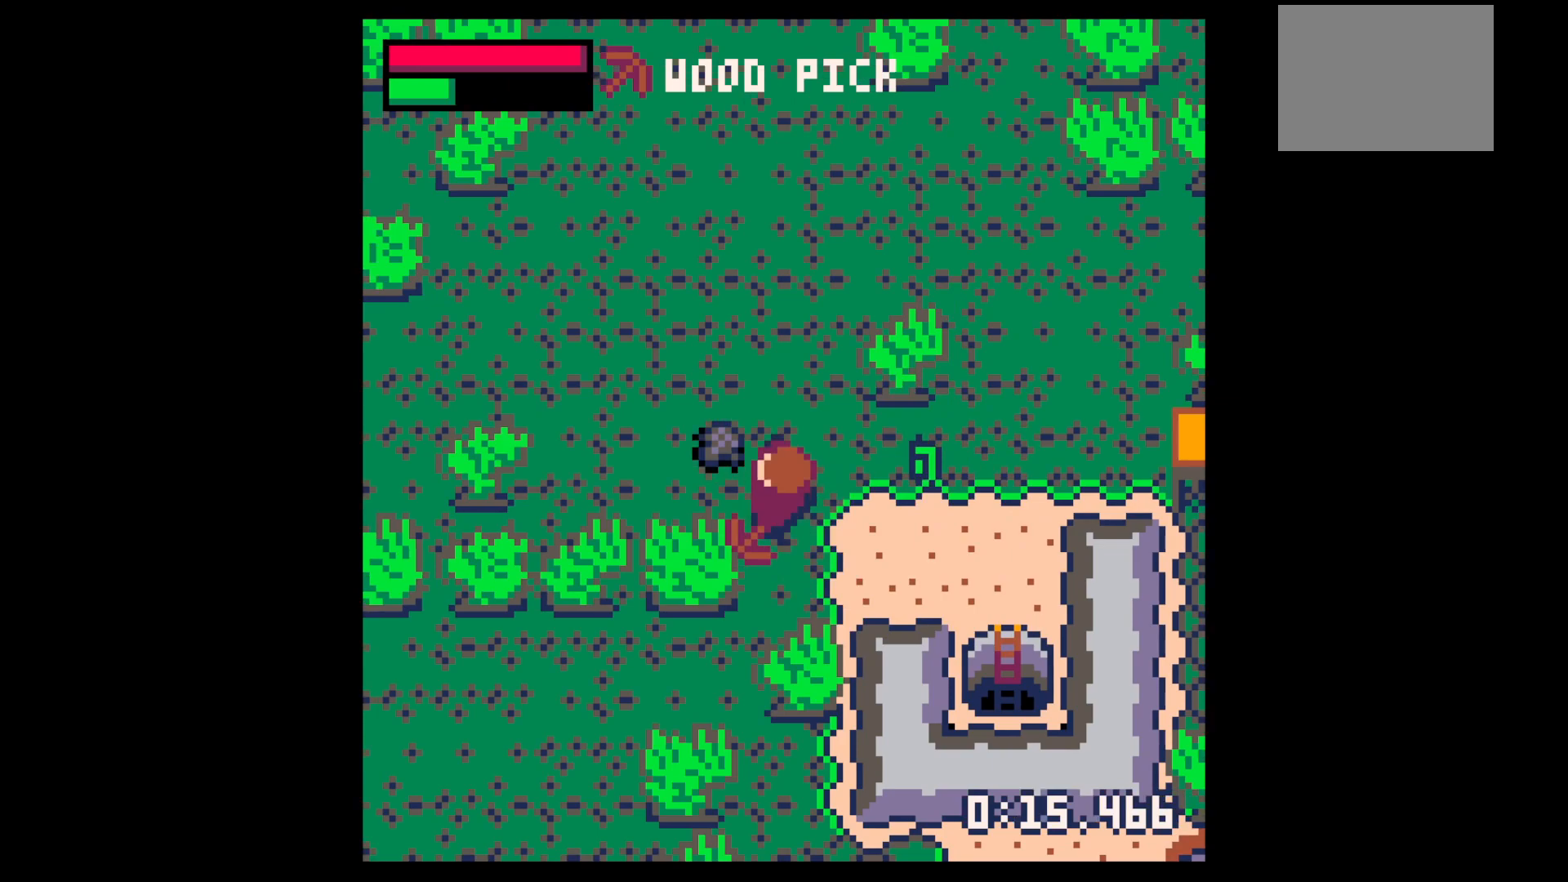
{"keys": ["down", "right"], "events": [[267, "right", "down"], [267, "up", "up"], [317, "left", "up"], [367, "down", "down"]]}
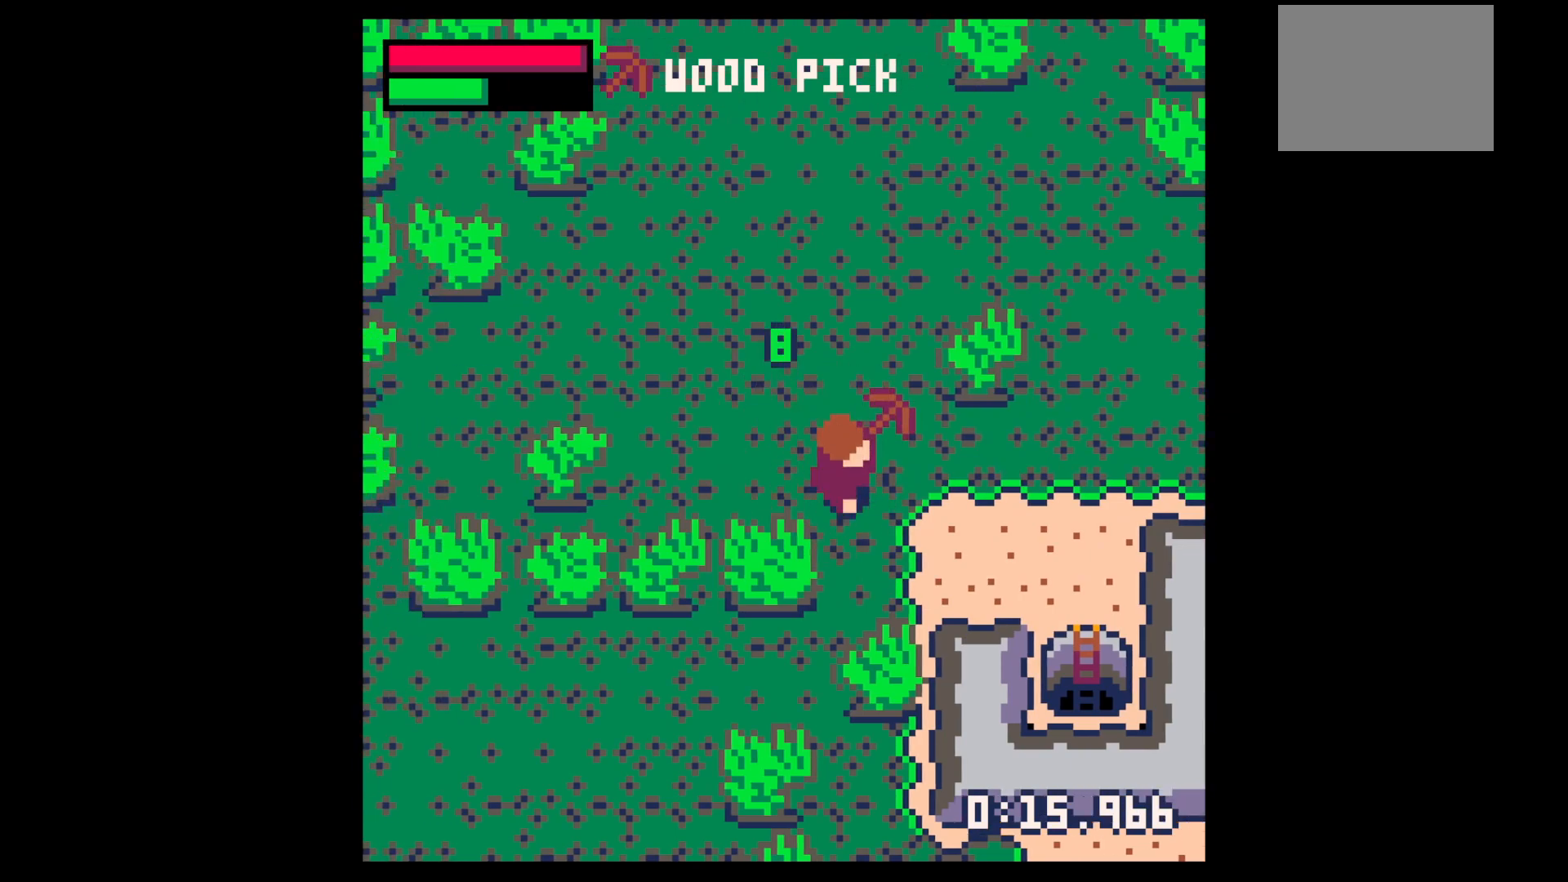
{"keys": ["down", "right"], "events": []}
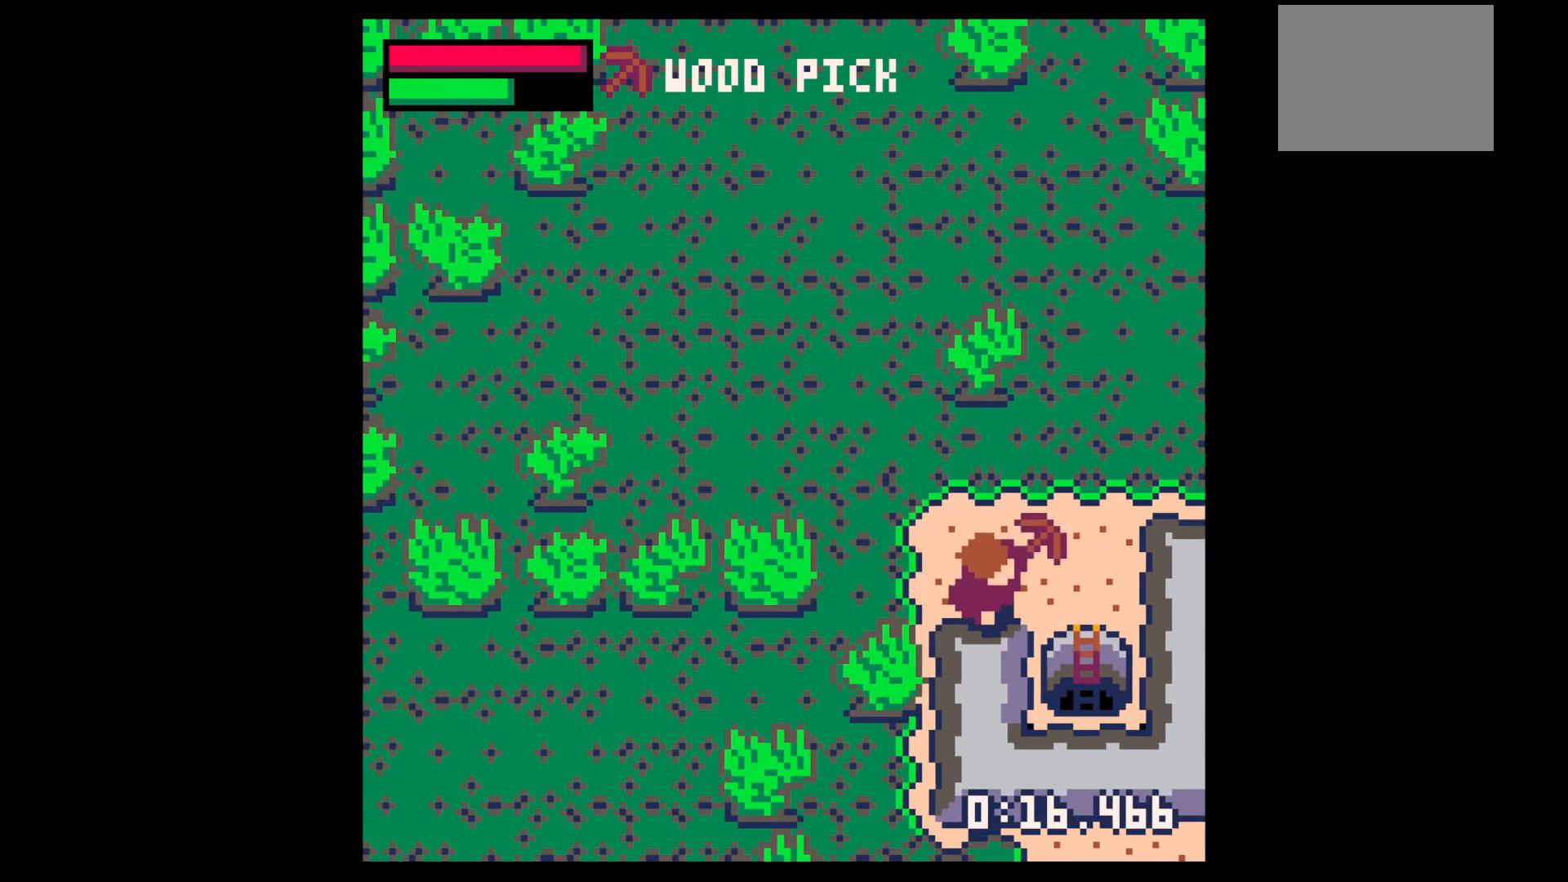
{"keys": ["x"], "events": [[67, "right", "up"], [67, "x", "down"], [317, "down", "up"]]}
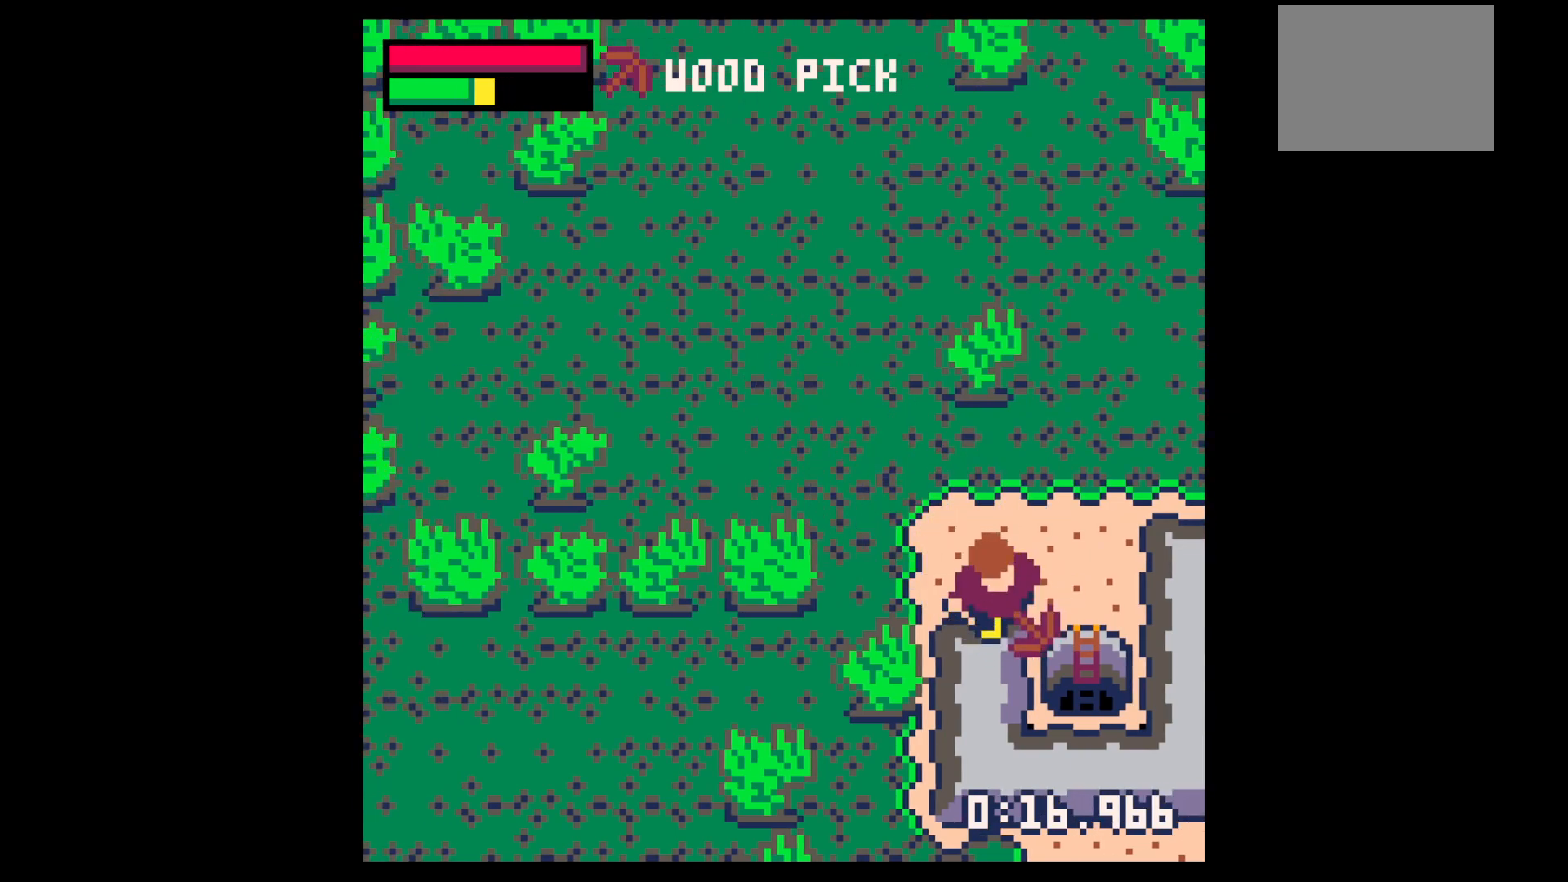
{"keys": ["x"], "events": []}
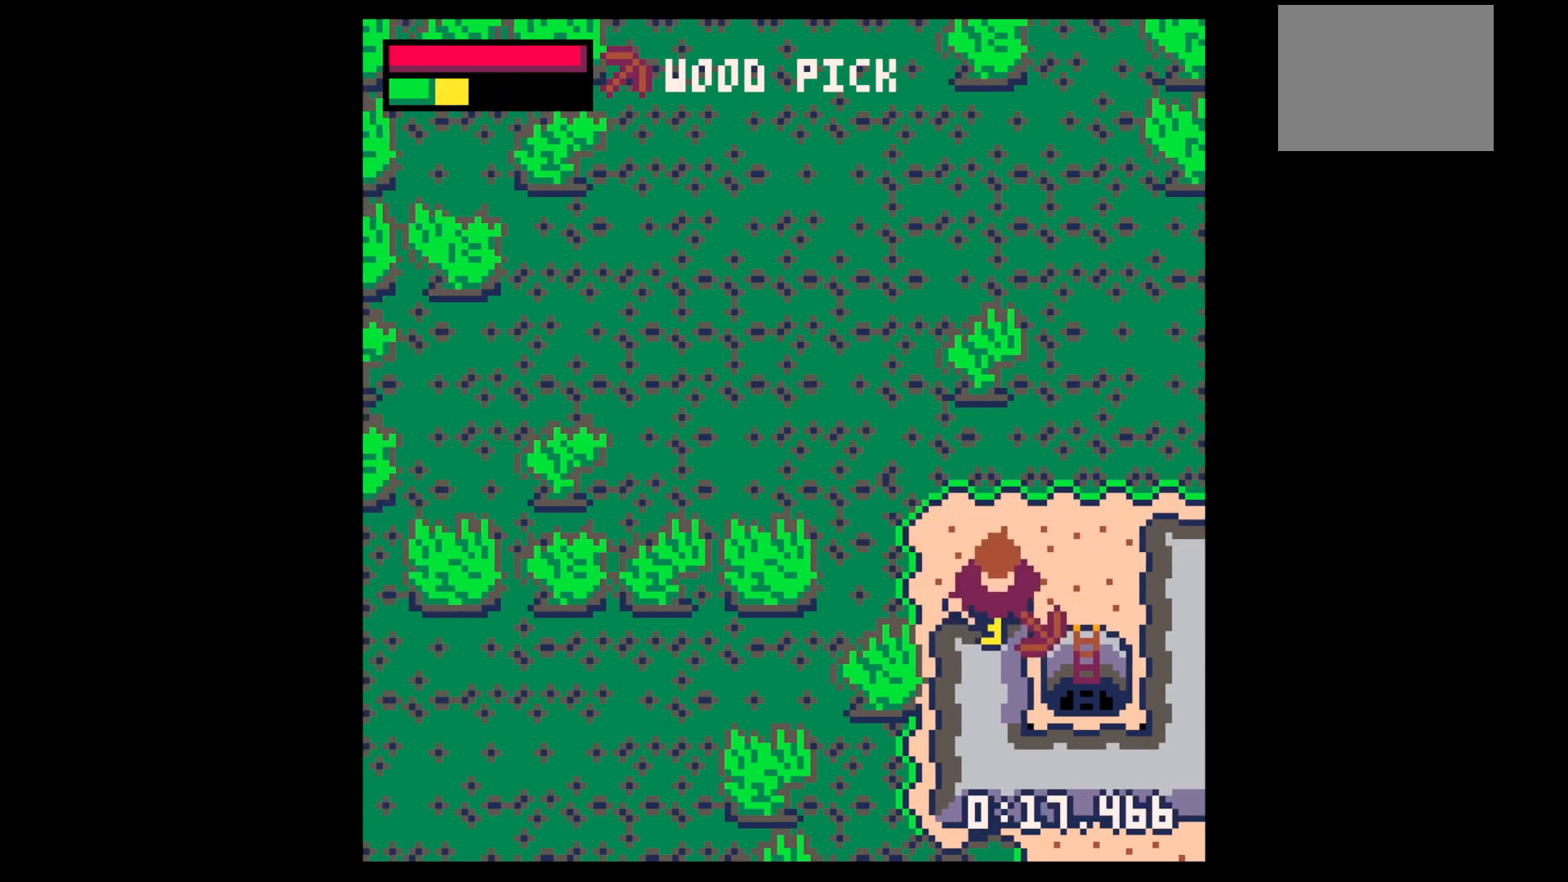
{"keys": ["down", "left"], "events": [[200, "down", "down"], [200, "x", "up"], [250, "right", "down"], [334, "right", "up"], [434, "left", "down"]]}
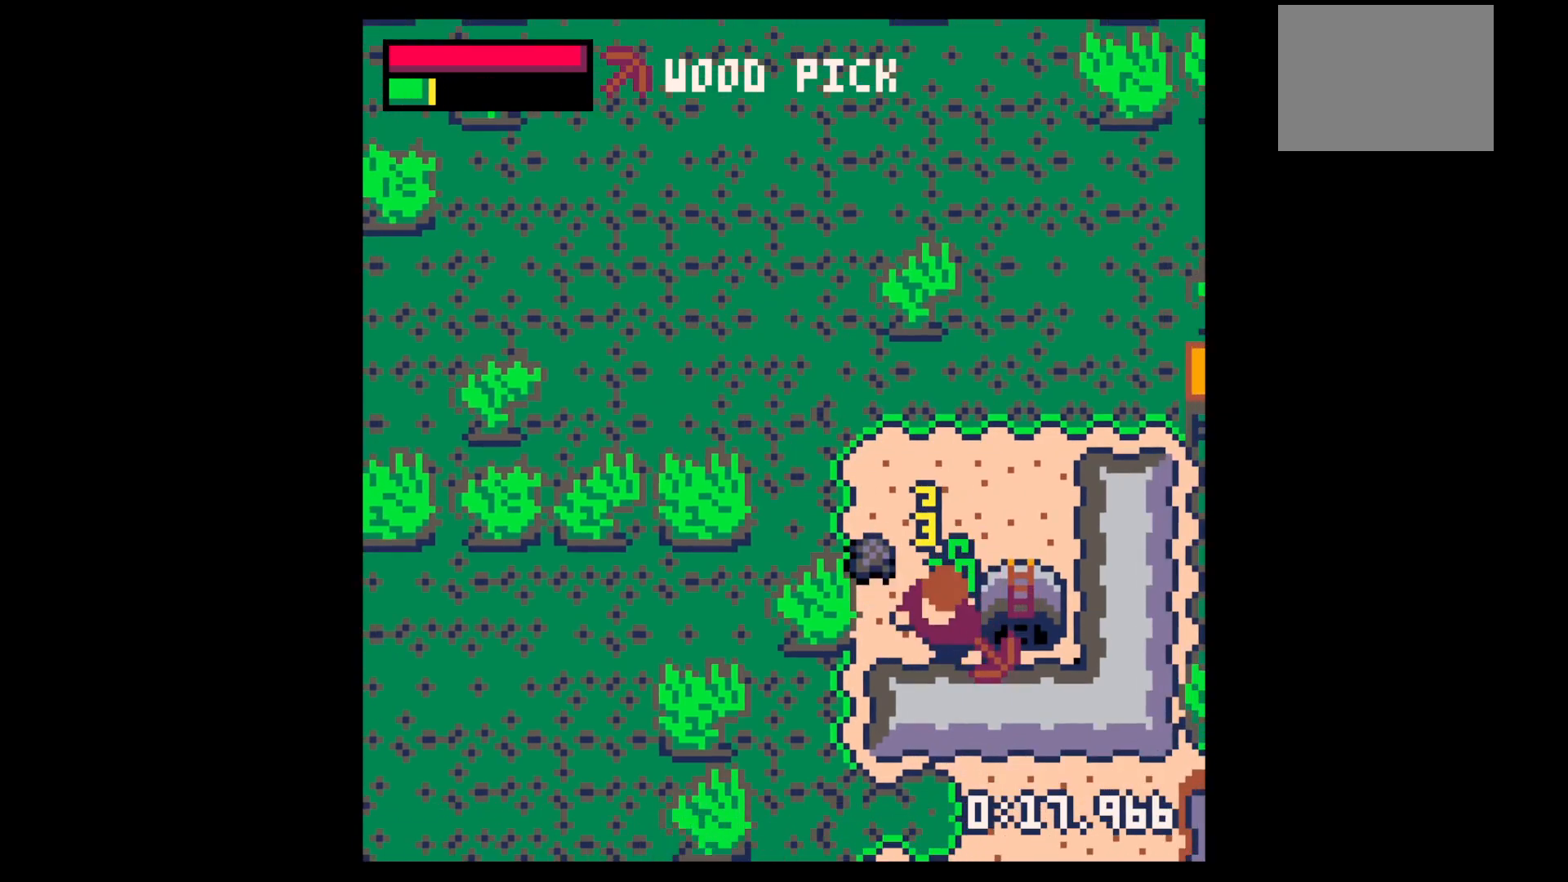
{"keys": ["right"], "events": [[17, "down", "up"], [217, "left", "up"], [217, "up", "down"], [500, "right", "down"], [500, "up", "up"]]}
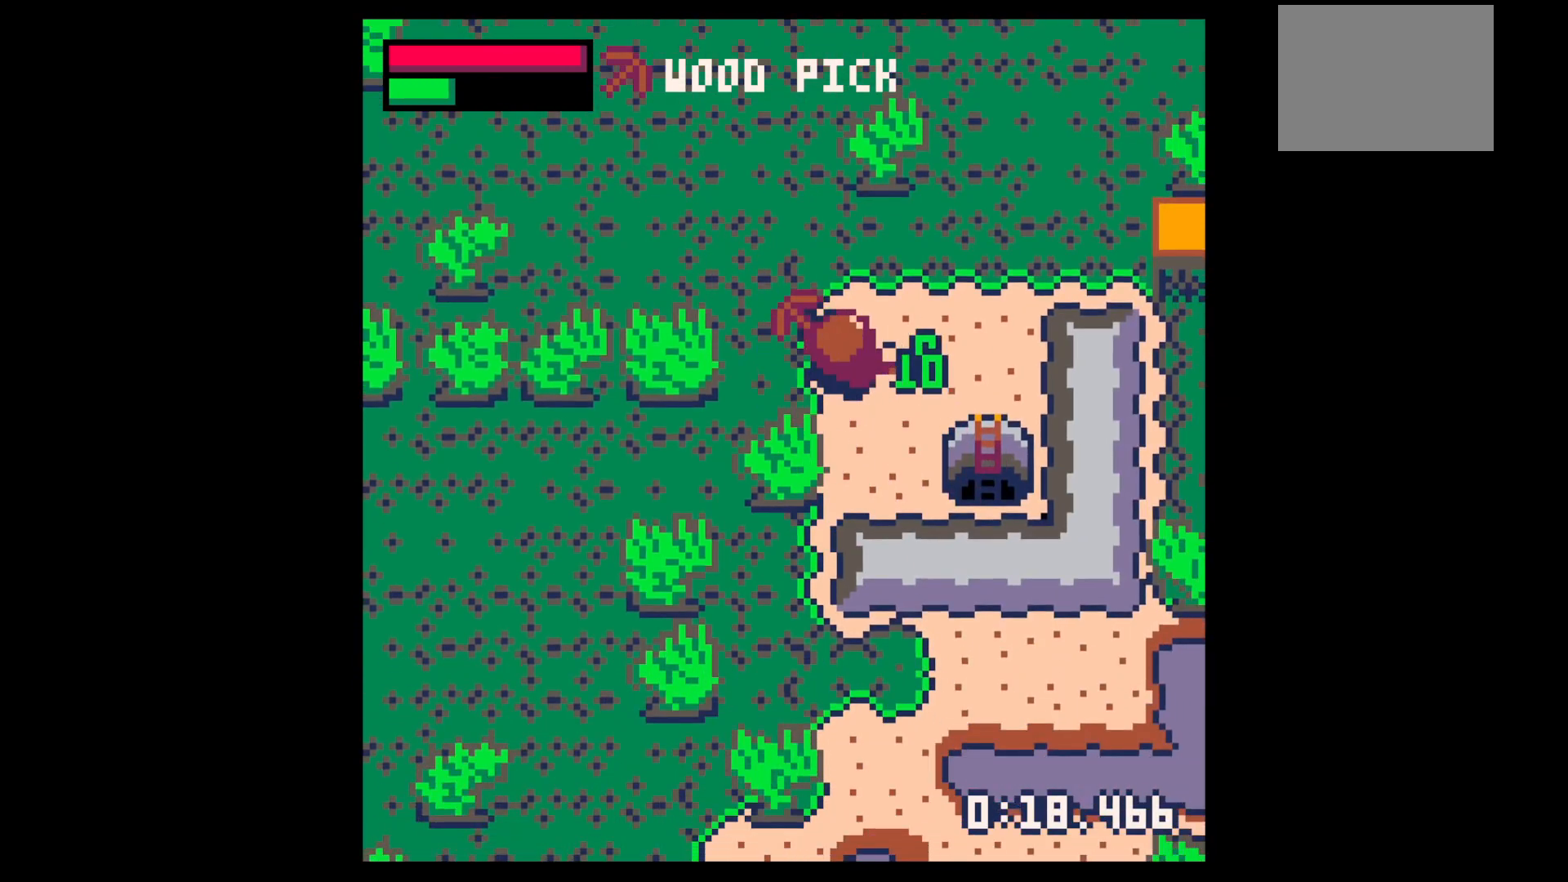
{"keys": ["x"], "events": [[84, "down", "down"], [184, "right", "up"], [417, "down", "up"], [417, "x", "down"]]}
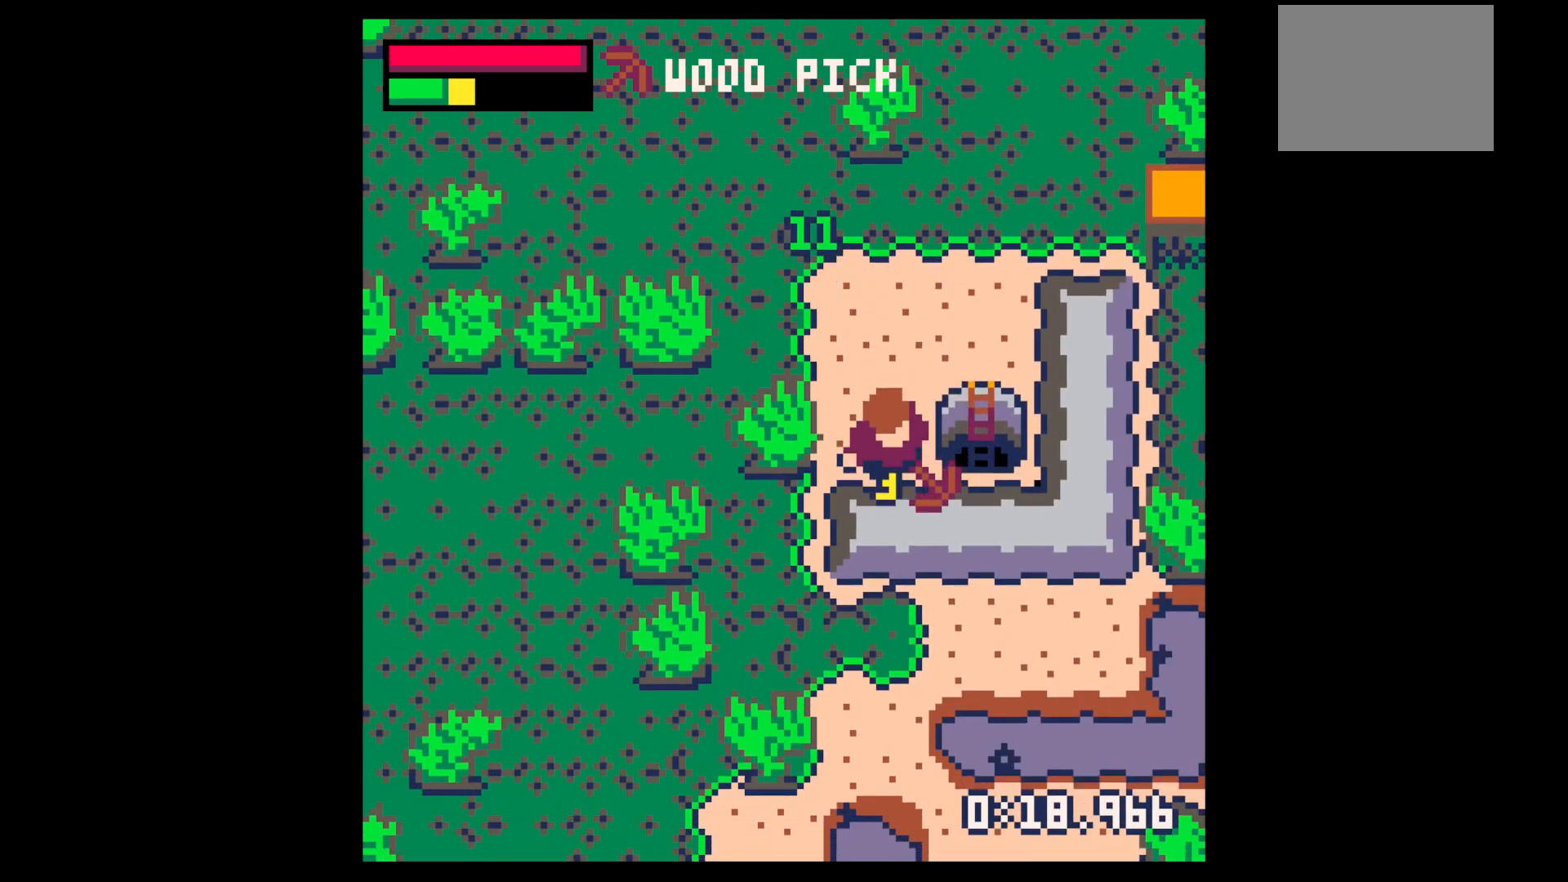
{"keys": ["x"], "events": []}
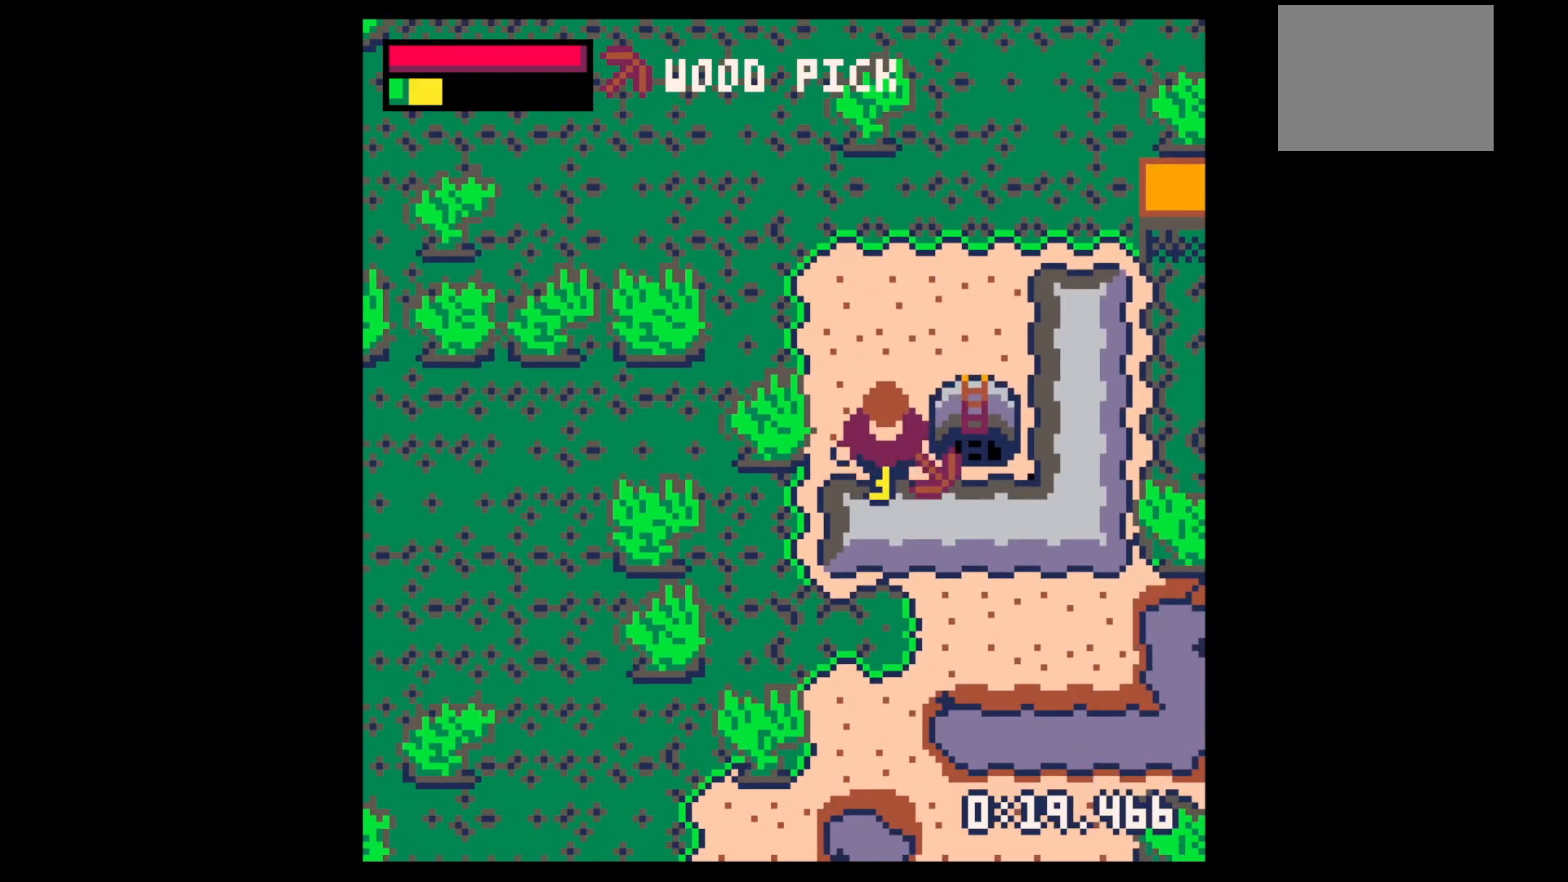
{"keys": [], "events": [[67, "x", "up"], [300, "x", "down"], [400, "x", "up"]]}
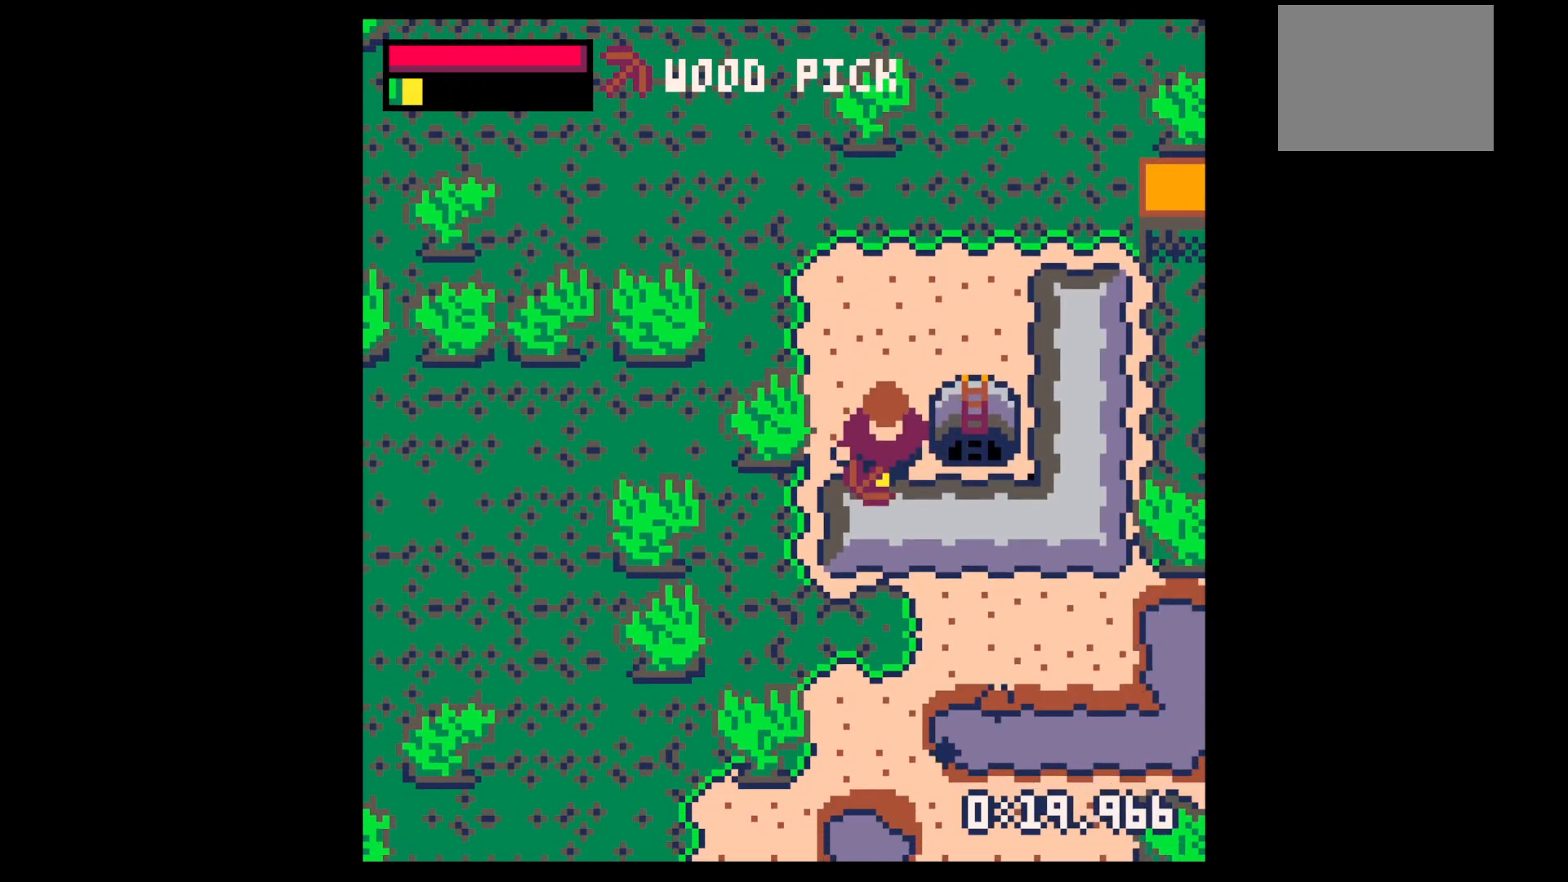
{"keys": [], "events": []}
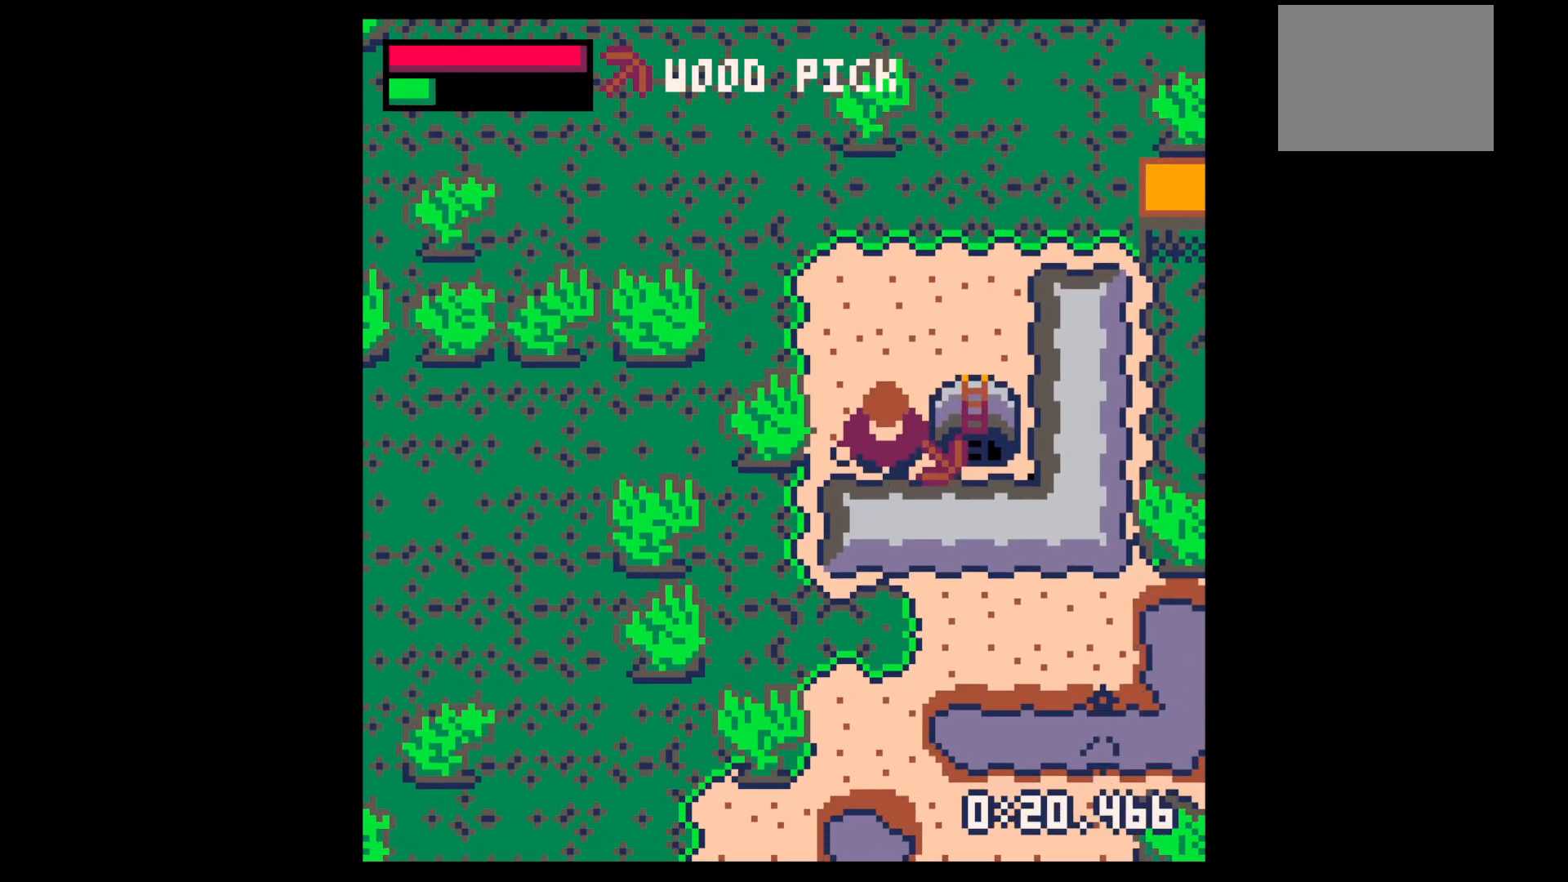
{"keys": ["down", "left"], "events": [[100, "x", "down"], [150, "down", "down"], [150, "x", "up"], [300, "right", "down"], [384, "right", "up"], [484, "left", "down"]]}
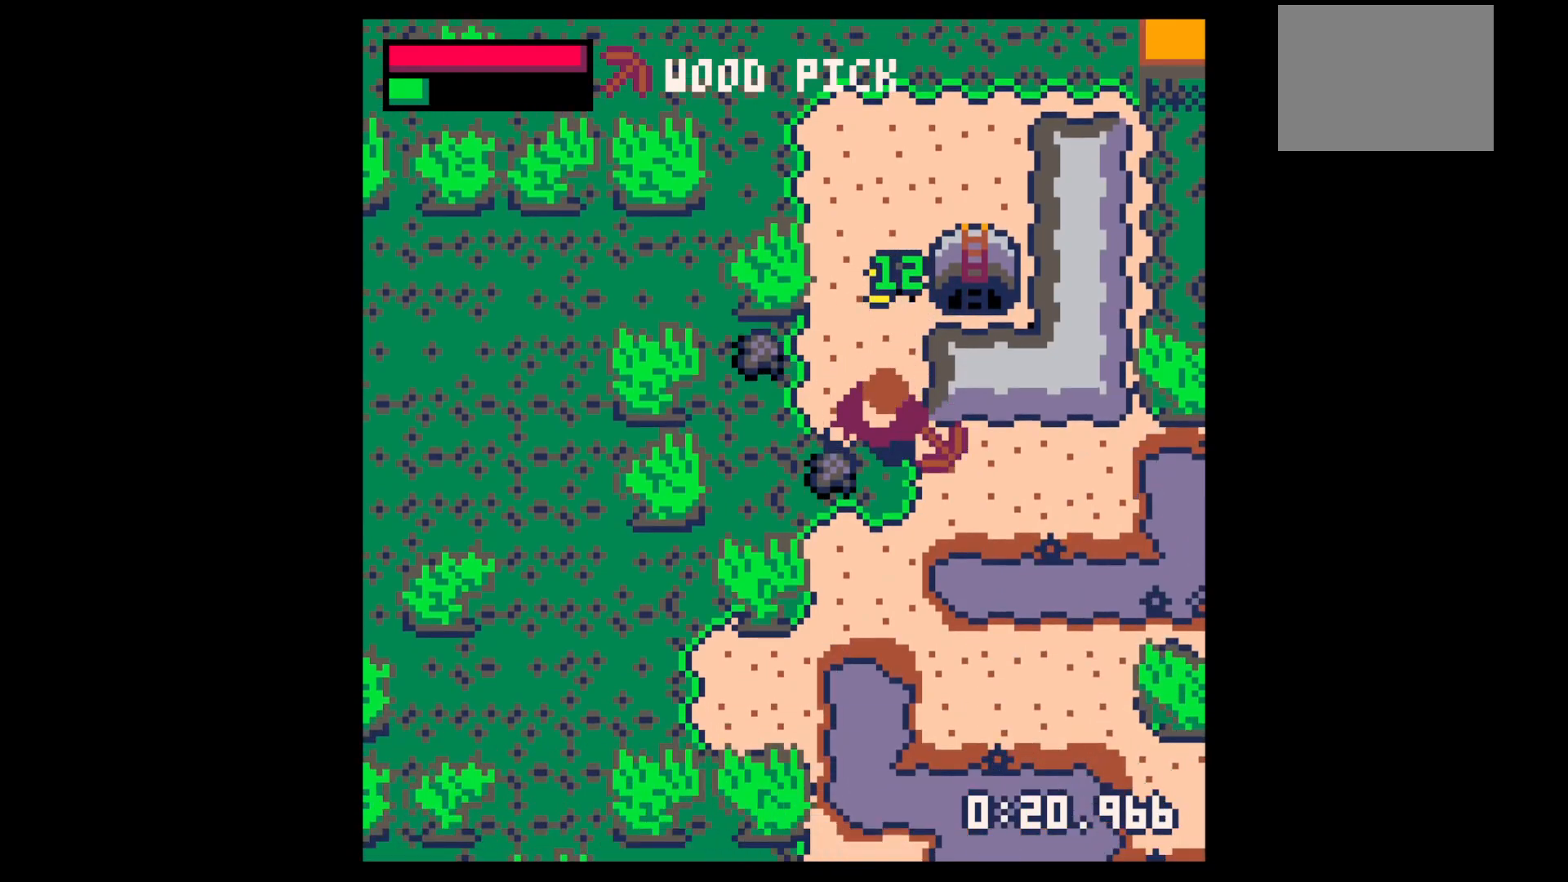
{"keys": ["left", "up"], "events": [[217, "down", "up"], [317, "up", "down"], [350, "left", "up"], [400, "left", "down"]]}
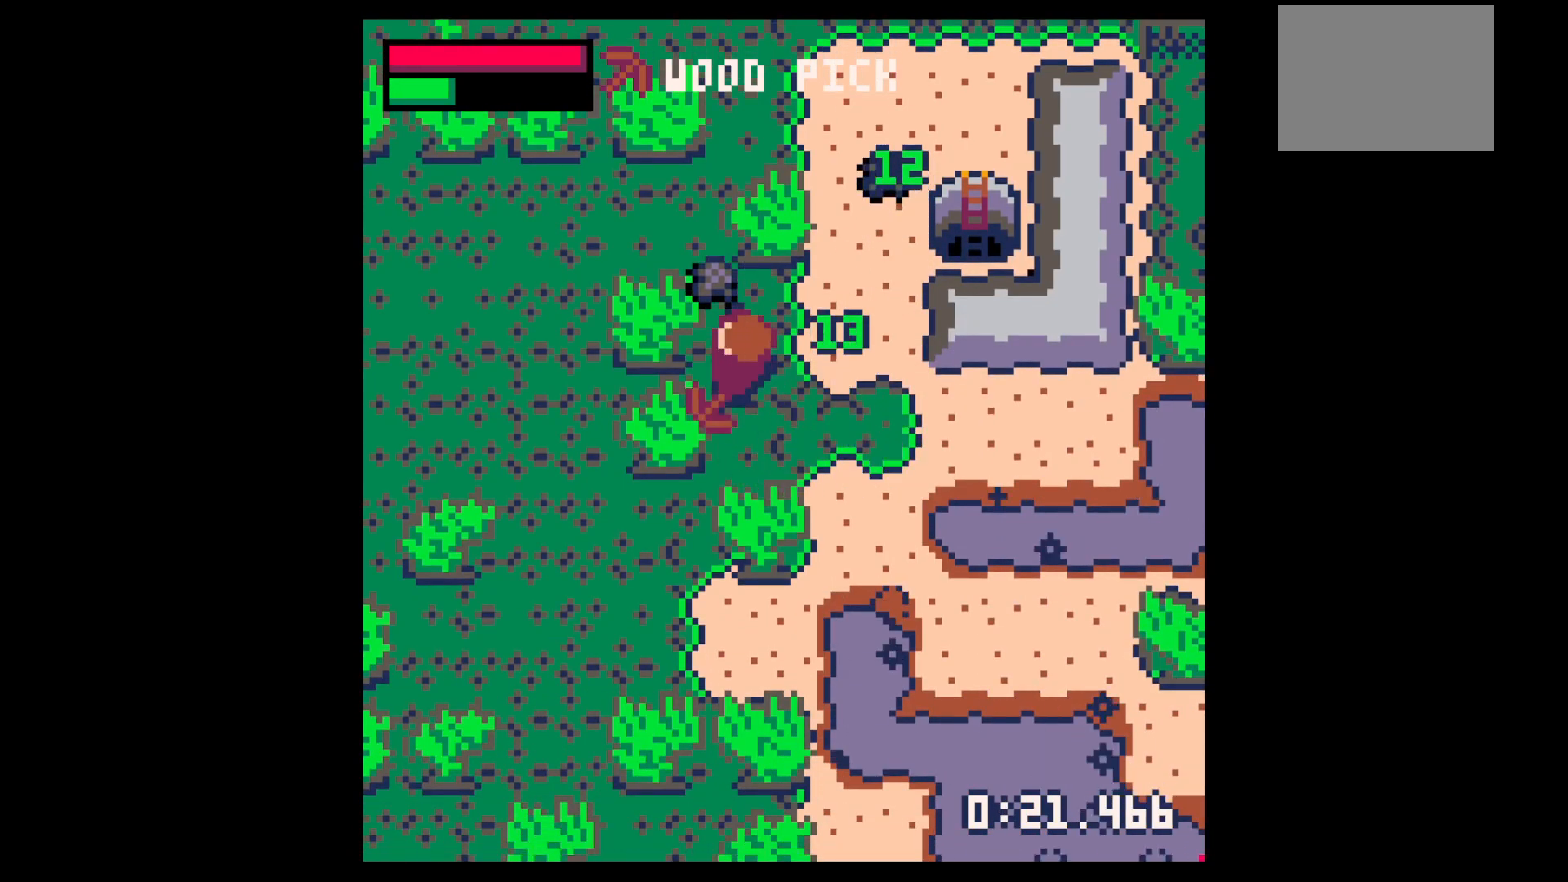
{"keys": ["right"], "events": [[84, "left", "up"], [267, "right", "down"], [267, "up", "up"]]}
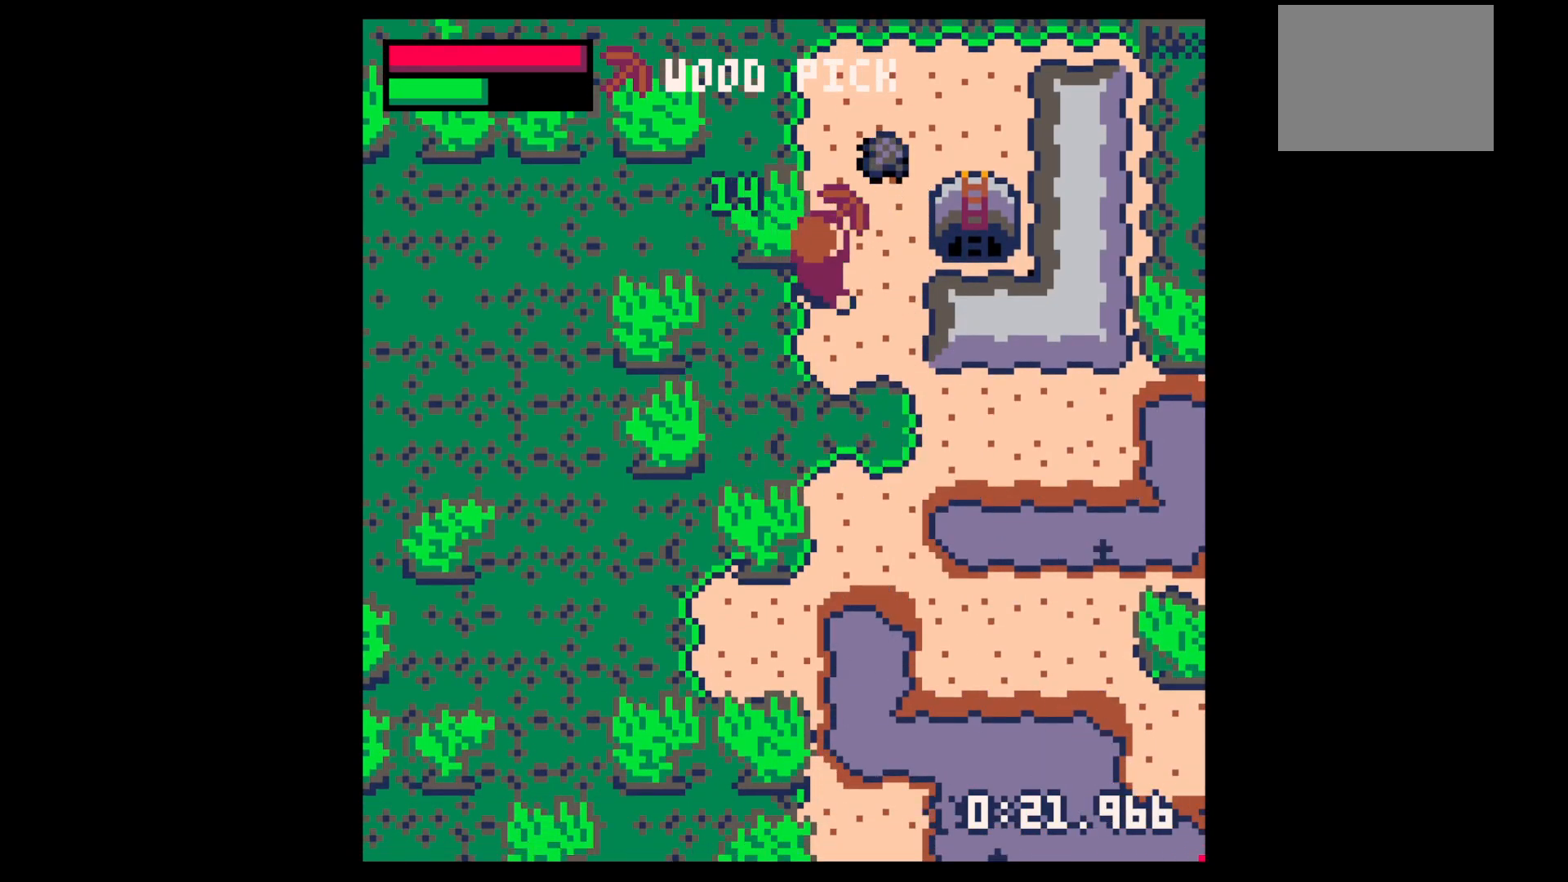
{"keys": ["right"], "events": [[17, "up", "down"], [67, "right", "up"], [200, "right", "down"], [434, "up", "up"]]}
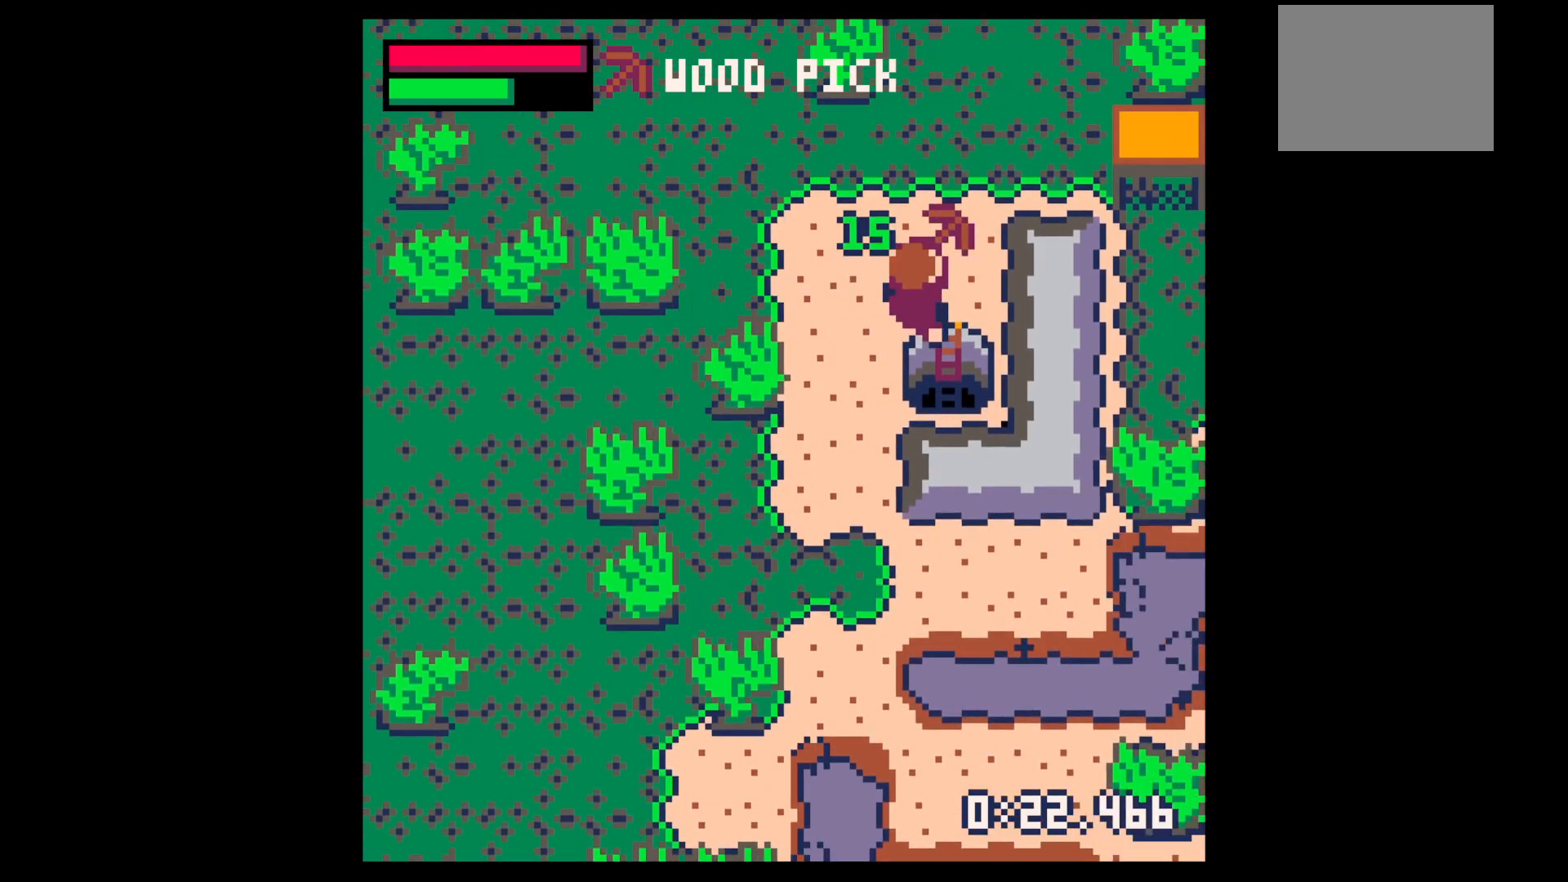
{"keys": ["x"], "events": [[217, "right", "up"], [217, "x", "down"]]}
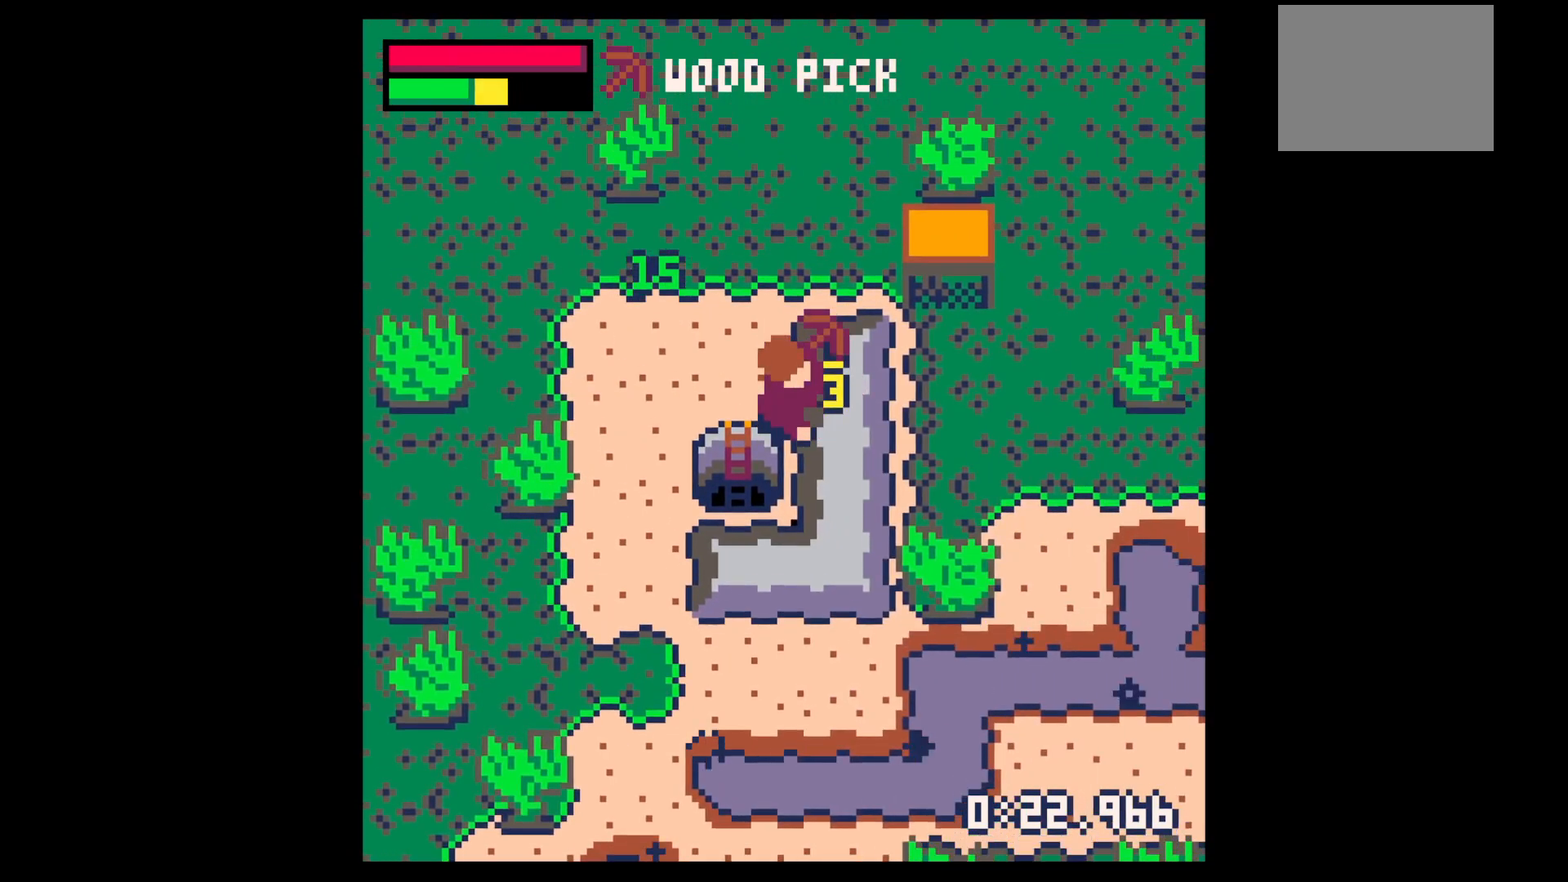
{"keys": ["x"], "events": []}
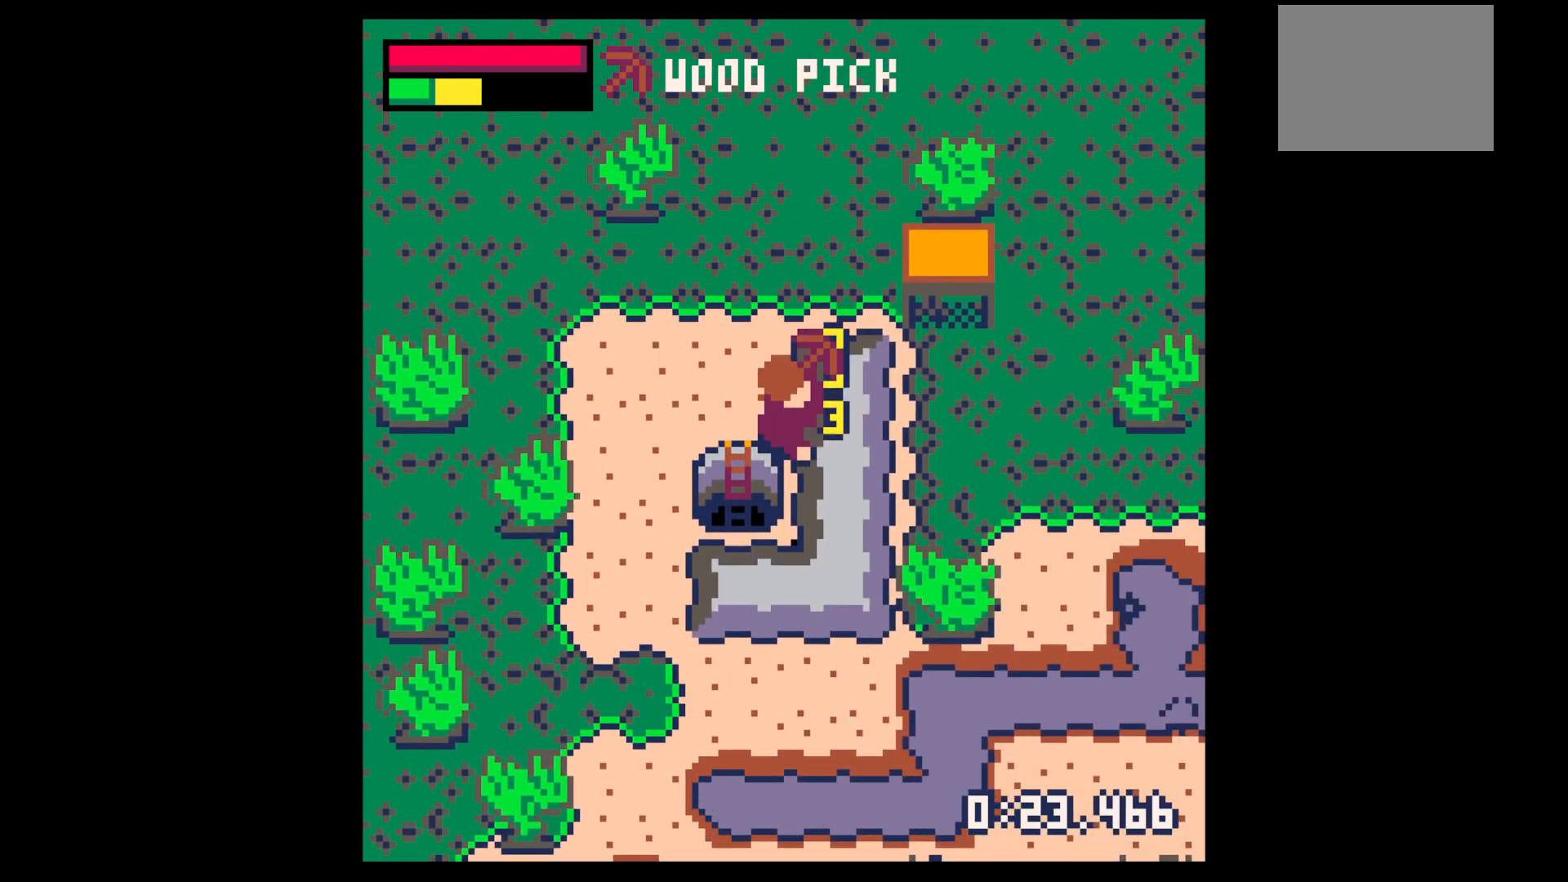
{"keys": ["right", "up"], "events": [[334, "right", "down"], [334, "x", "up"], [484, "up", "down"]]}
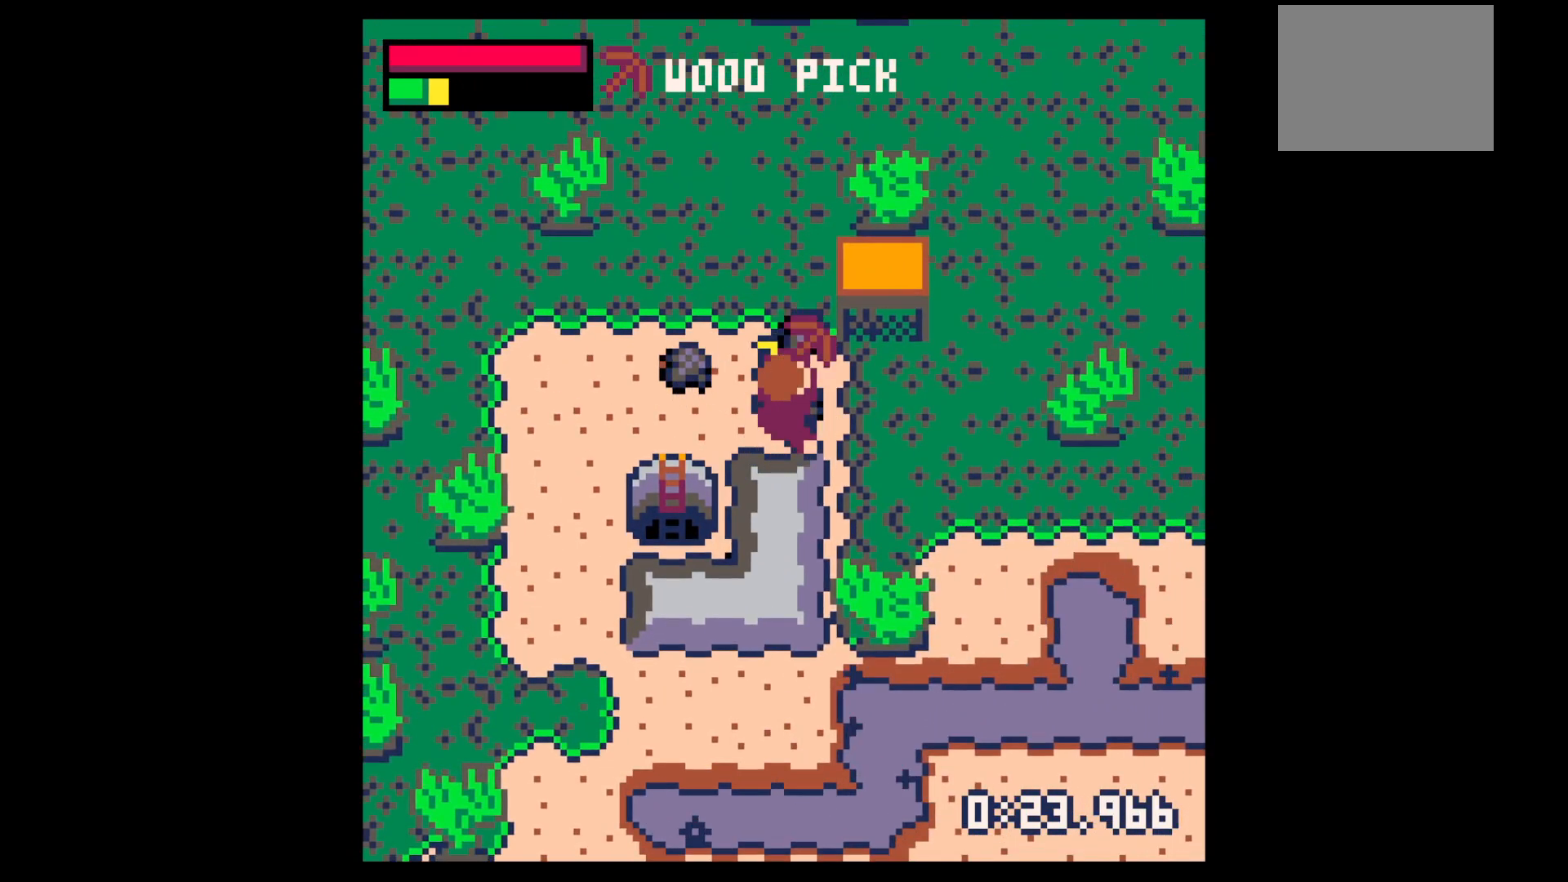
{"keys": ["left"], "events": [[84, "right", "up"], [317, "right", "down"], [400, "left", "down"], [450, "right", "up"], [450, "up", "up"]]}
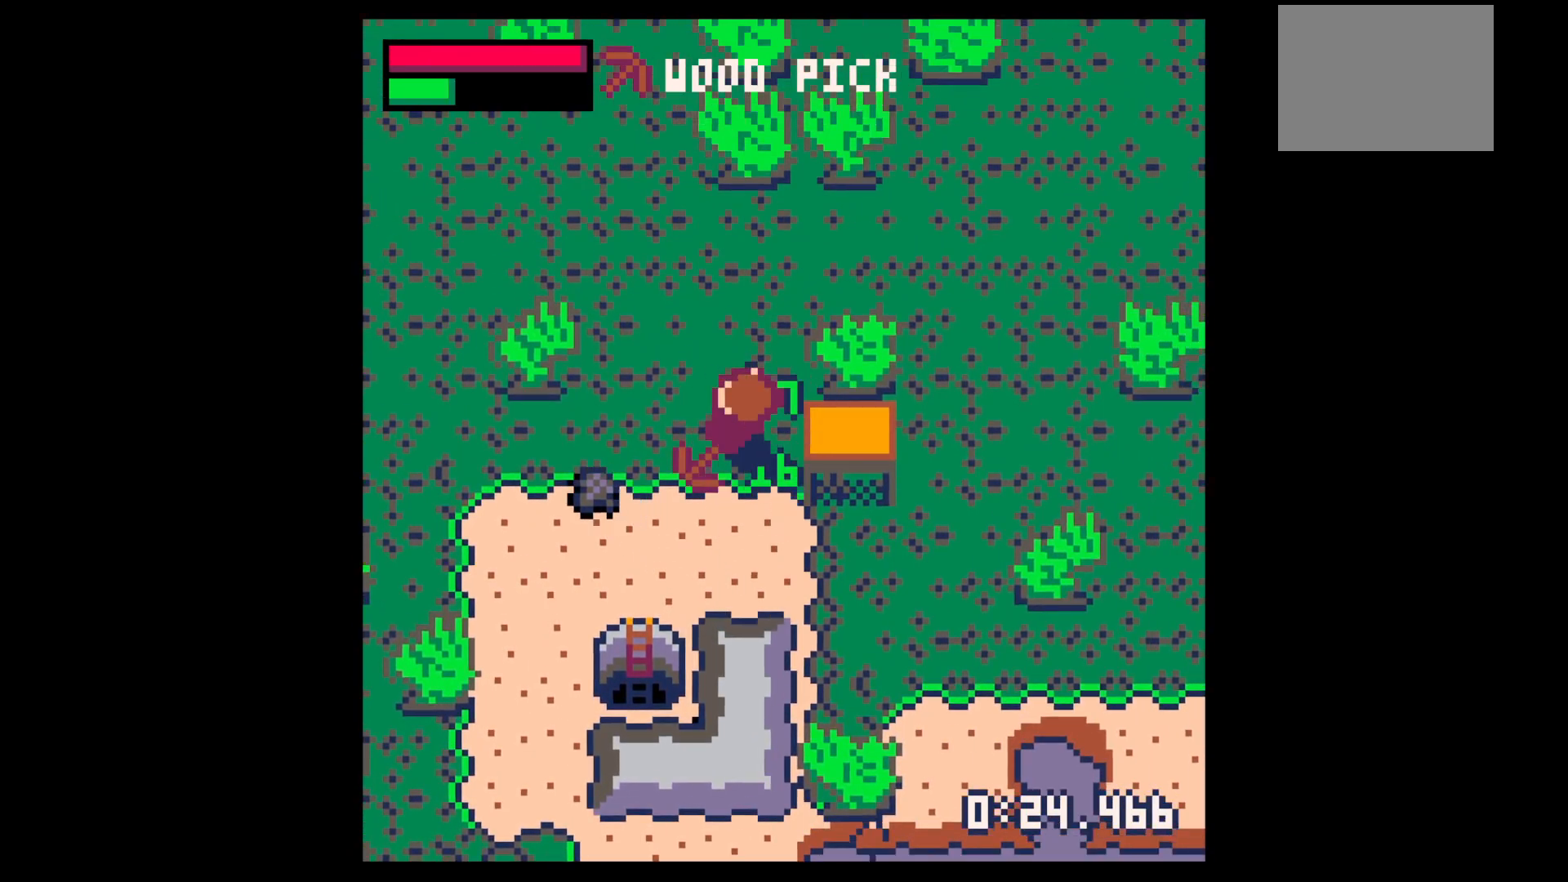
{"keys": ["down"], "events": [[417, "down", "down"], [500, "left", "up"]]}
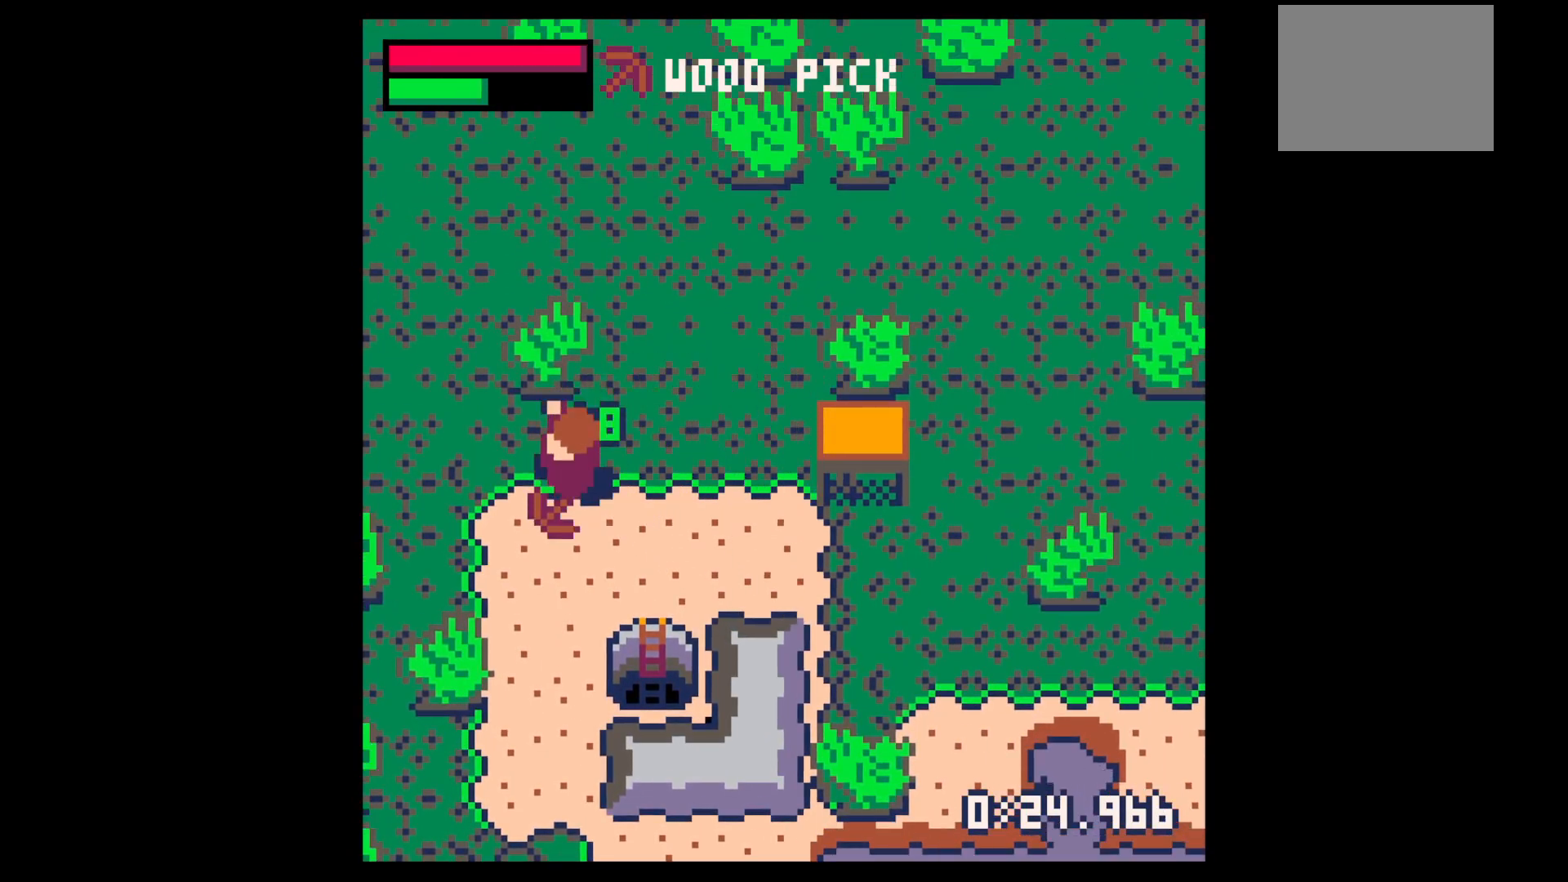
{"keys": ["down"], "events": [[50, "right", "down"], [150, "down", "up"], [284, "down", "down"], [484, "right", "up"]]}
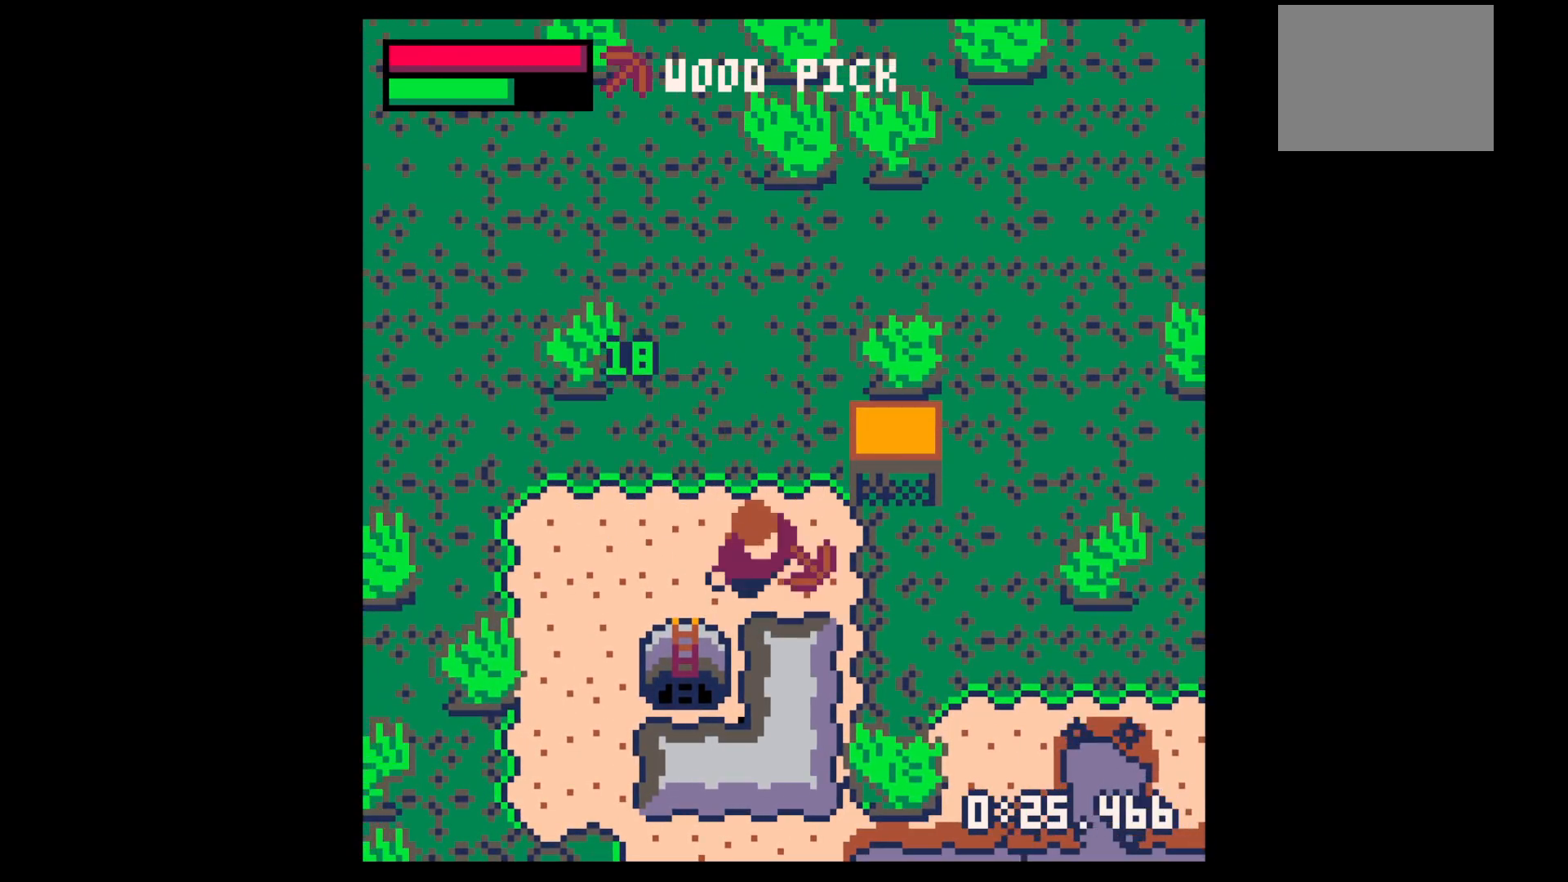
{"keys": ["x"], "events": [[67, "x", "down"], [217, "down", "up"]]}
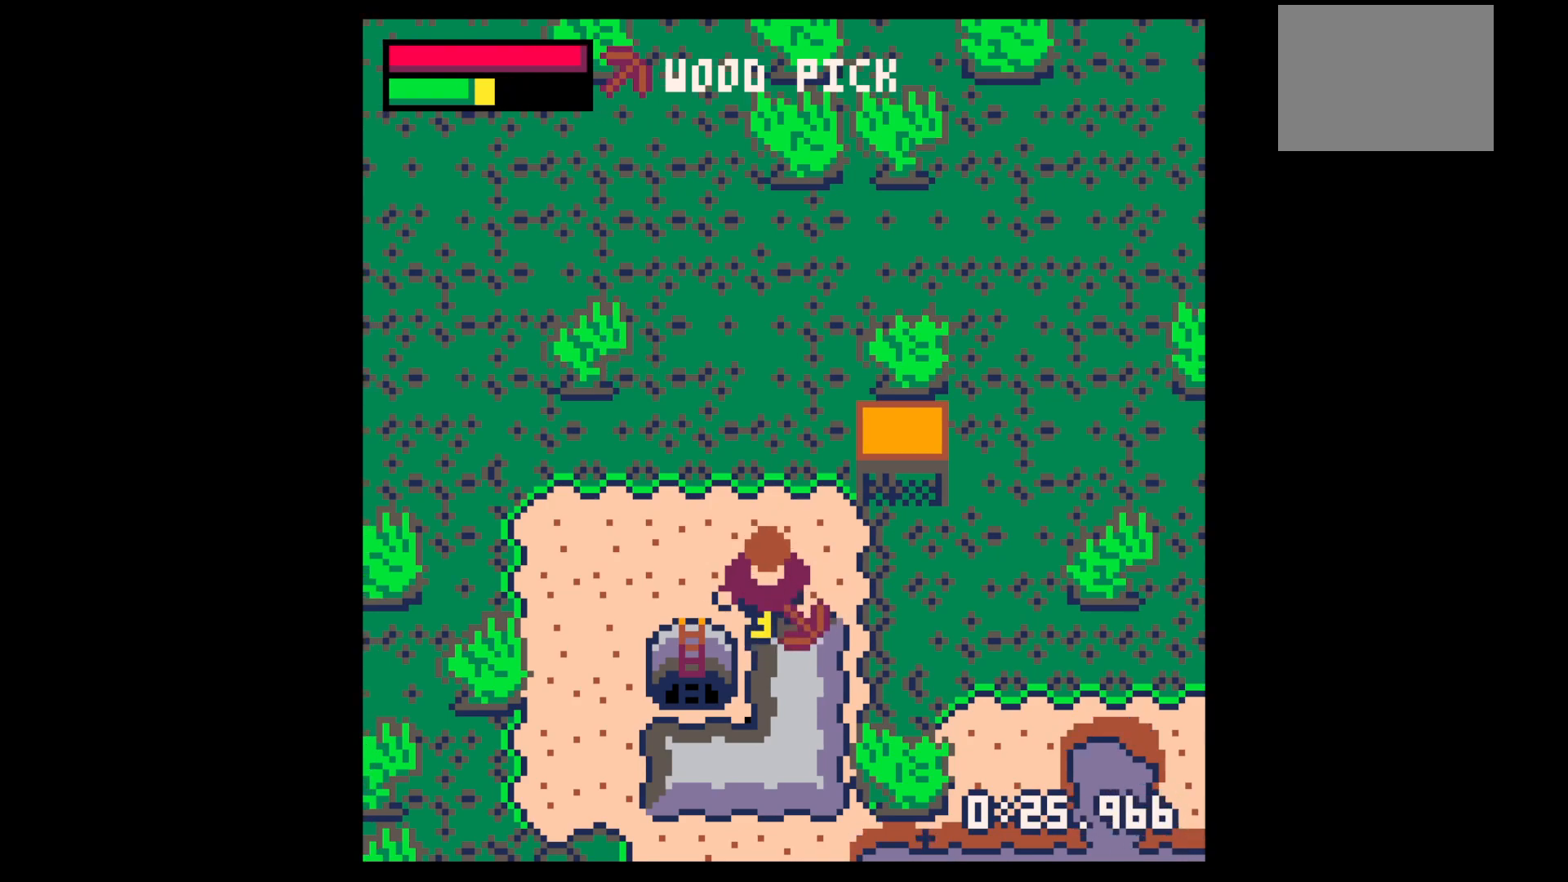
{"keys": ["x"], "events": []}
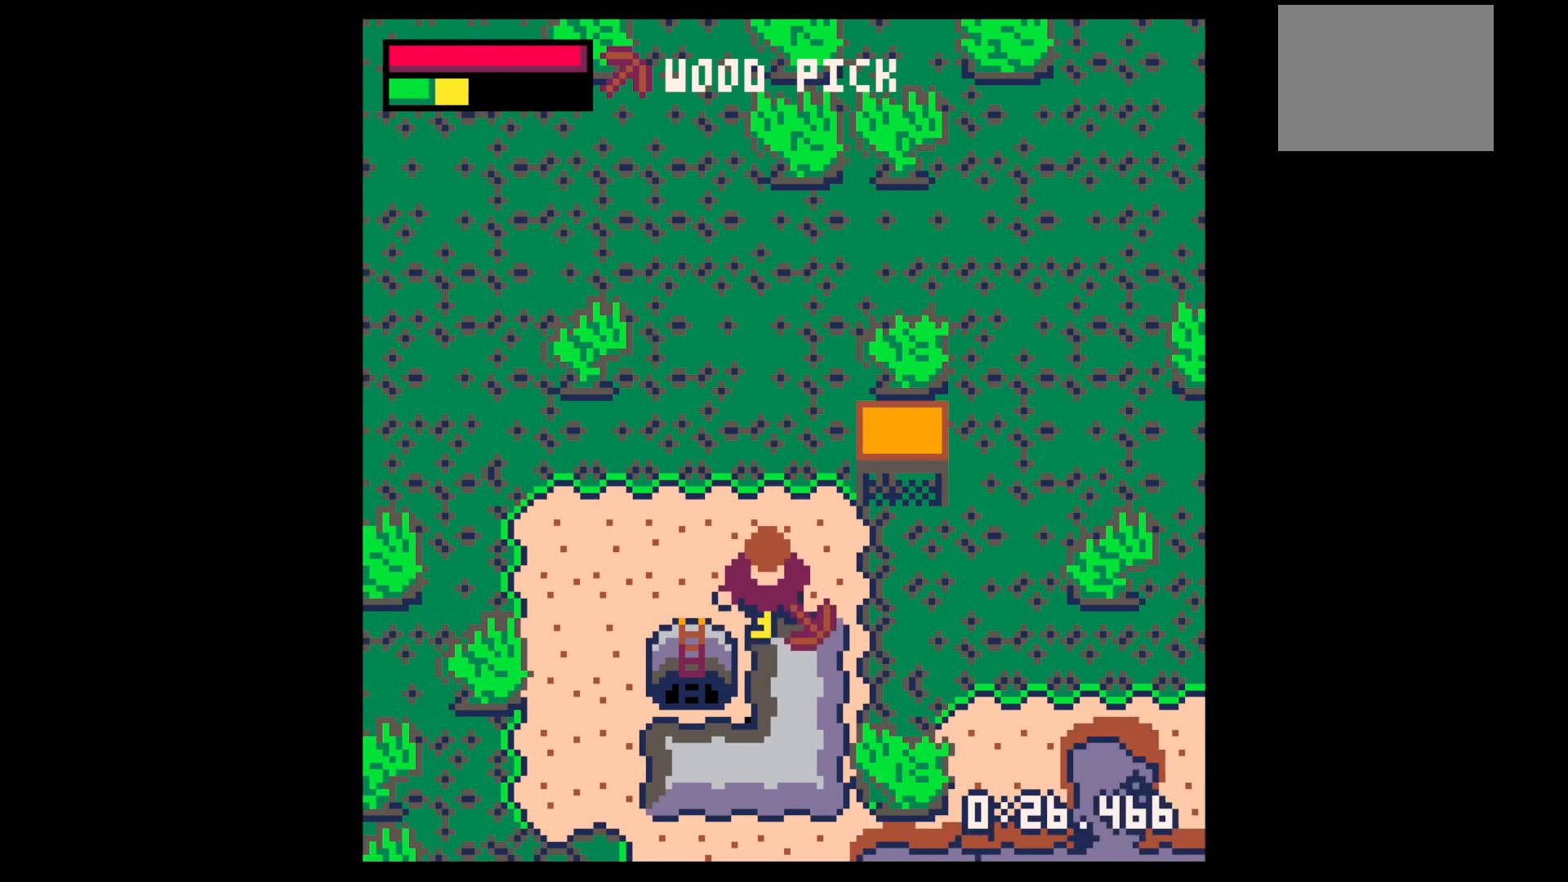
{"keys": ["right"], "events": [[250, "down", "down"], [250, "x", "up"], [434, "right", "down"], [484, "down", "up"]]}
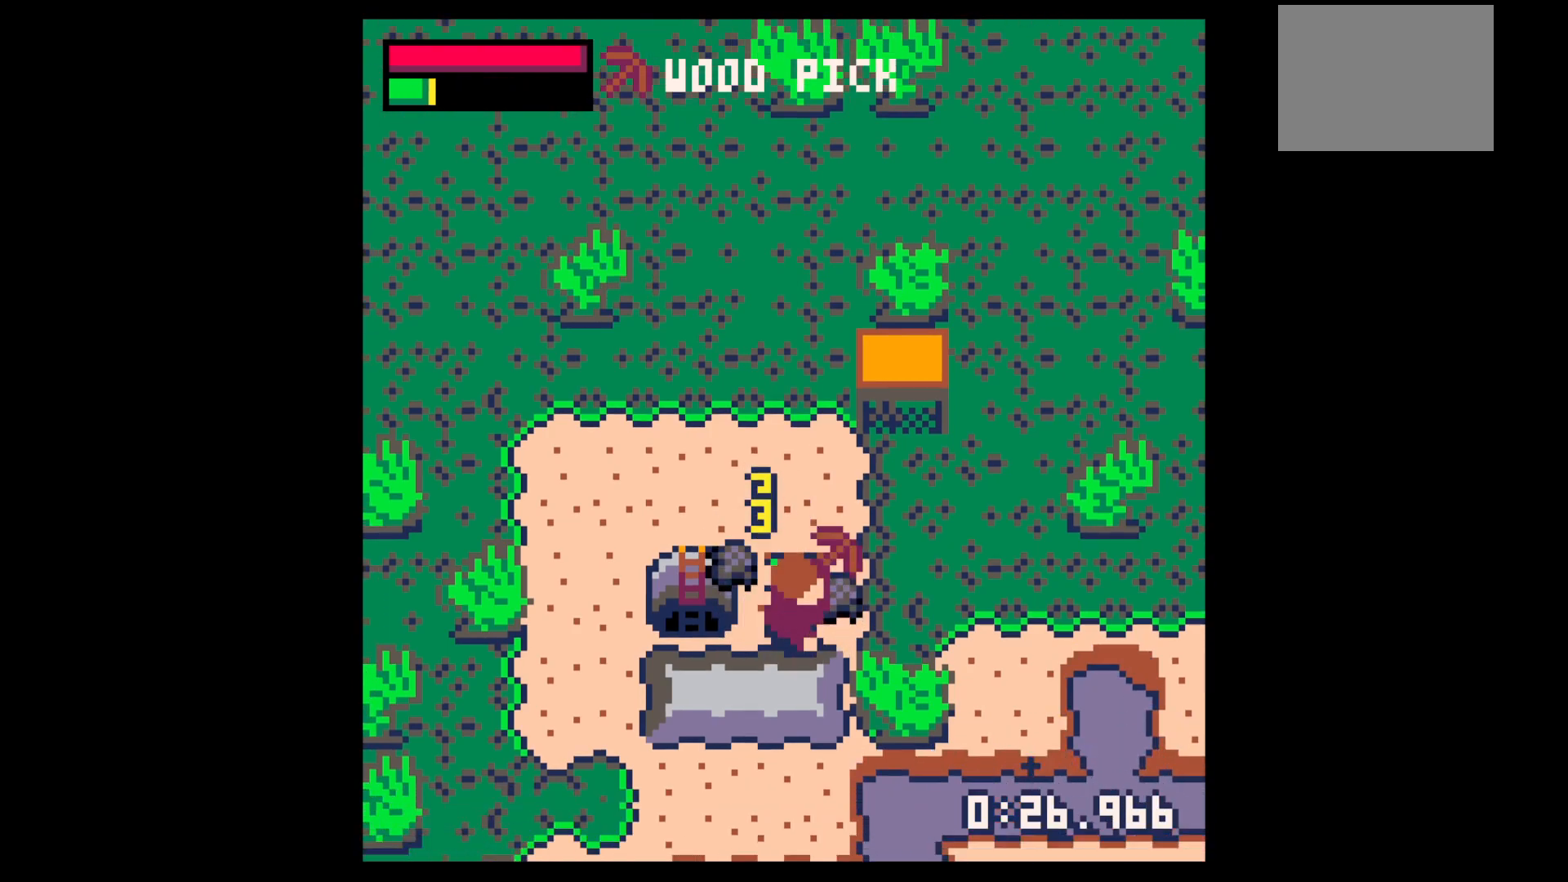
{"keys": ["up"], "events": [[117, "up", "down"], [167, "right", "up"], [217, "left", "down"], [350, "left", "up"], [350, "right", "down"], [484, "right", "up"]]}
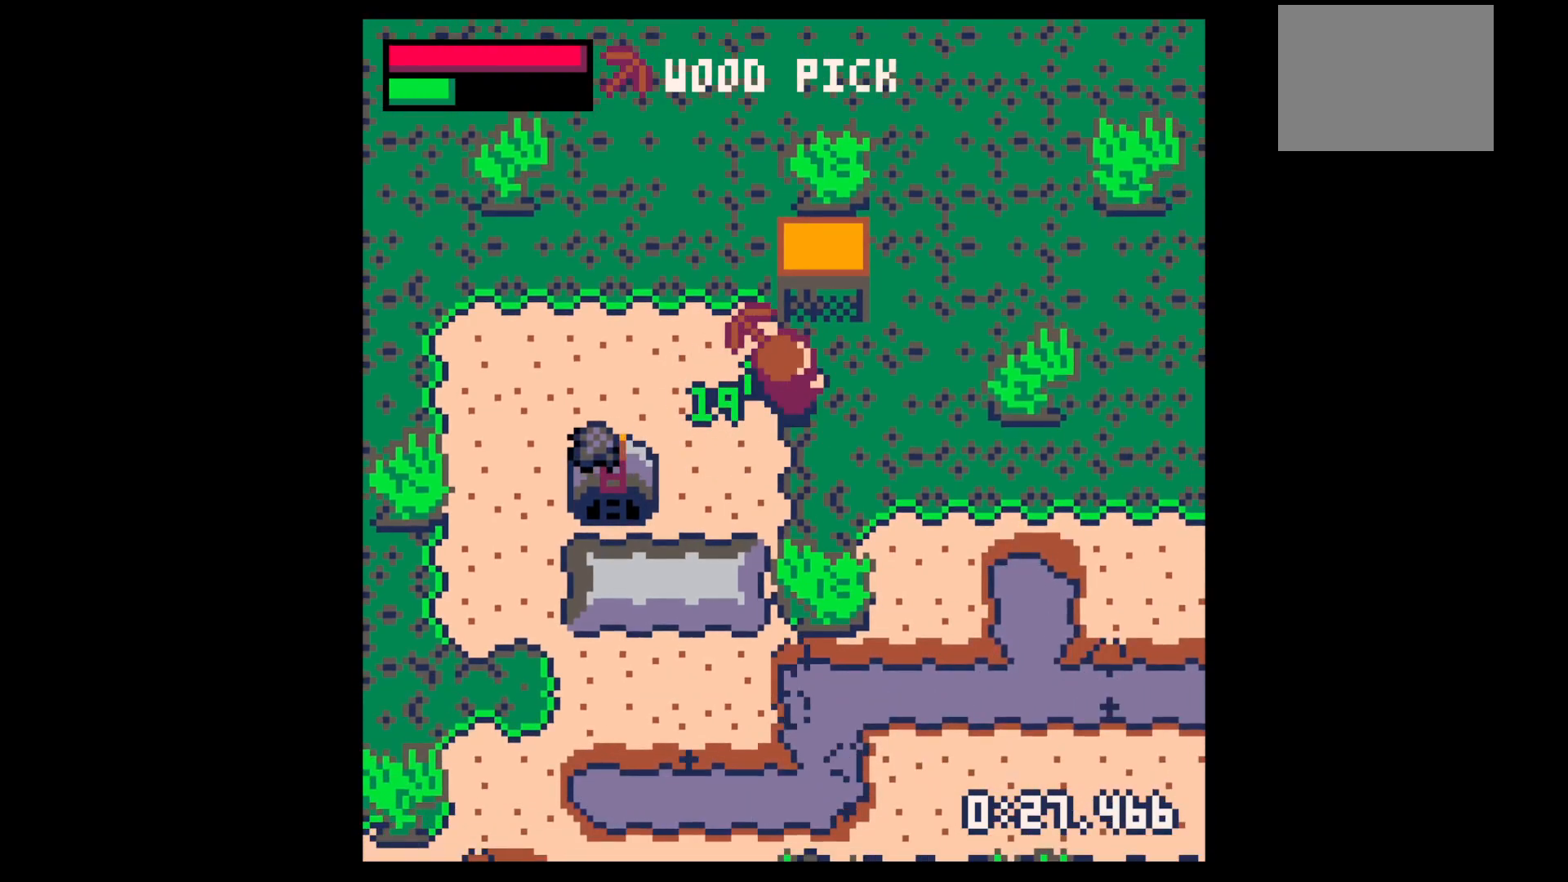
{"keys": [], "events": [[234, "up", "up"], [234, "x", "down"], [267, "x", "up"], [317, "up", "down"], [367, "up", "up"], [467, "up", "down"], [500, "up", "up"]]}